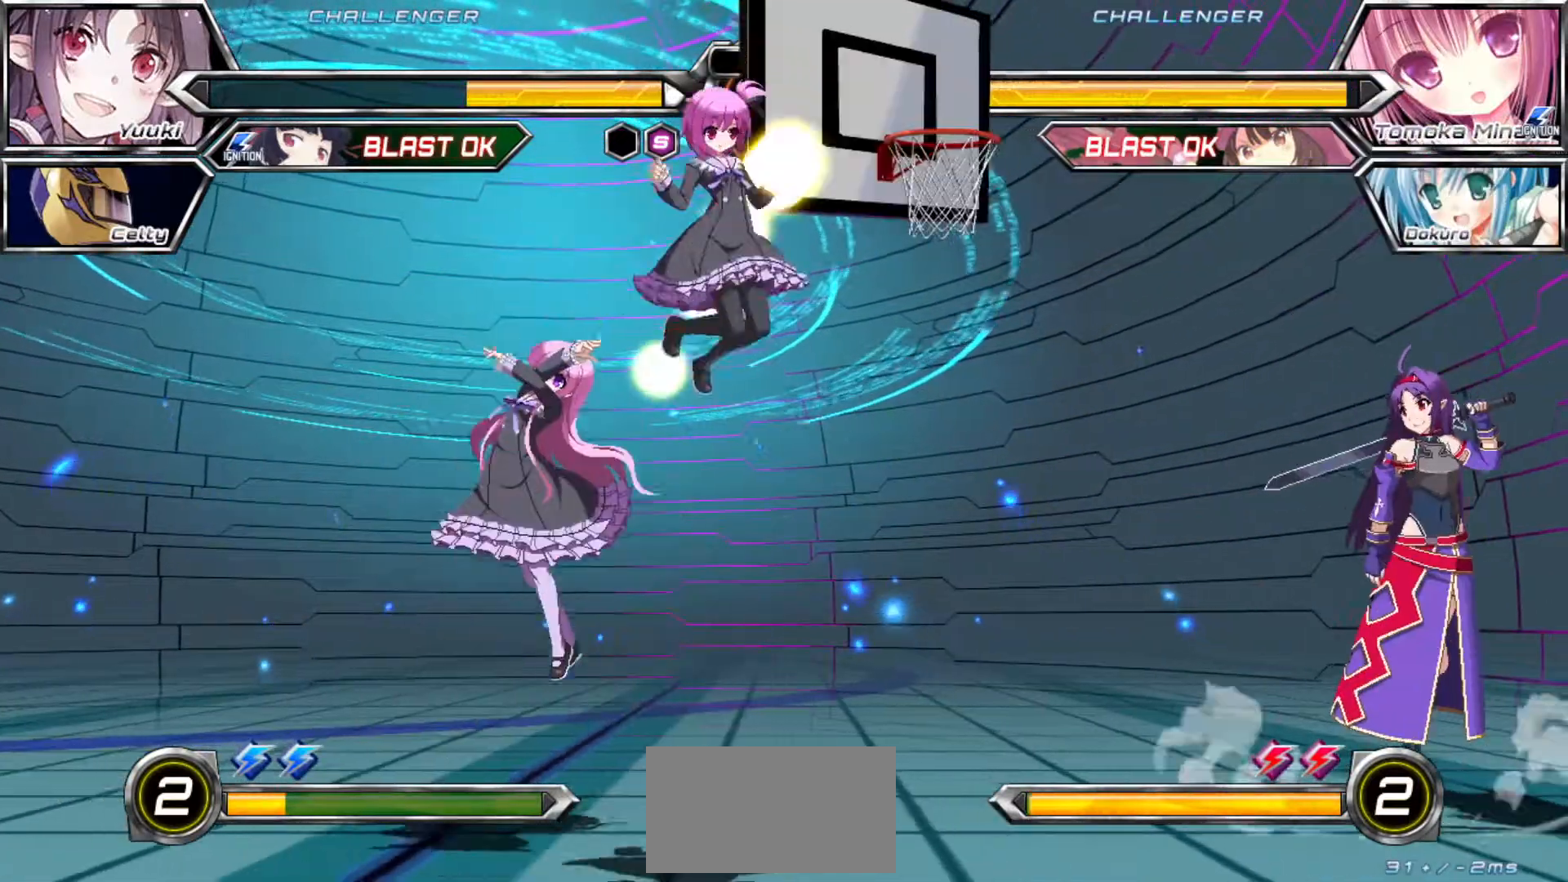
Gameplay with a controller (arcade stick); each line is a JSON object with the inputs held at the frame after it (dt_ms = milliseconds from this image to that frame). "events" lists button and stick changes between this image and that frame as [ms after this image, input, new state], when the widget could be followed in between. Not read: L3 R3.
{"dt_ms": 500, "buttons": [], "left_stick": "right", "events": [[133, "left_stick", "down-right"], [450, "left_stick", "right"]]}
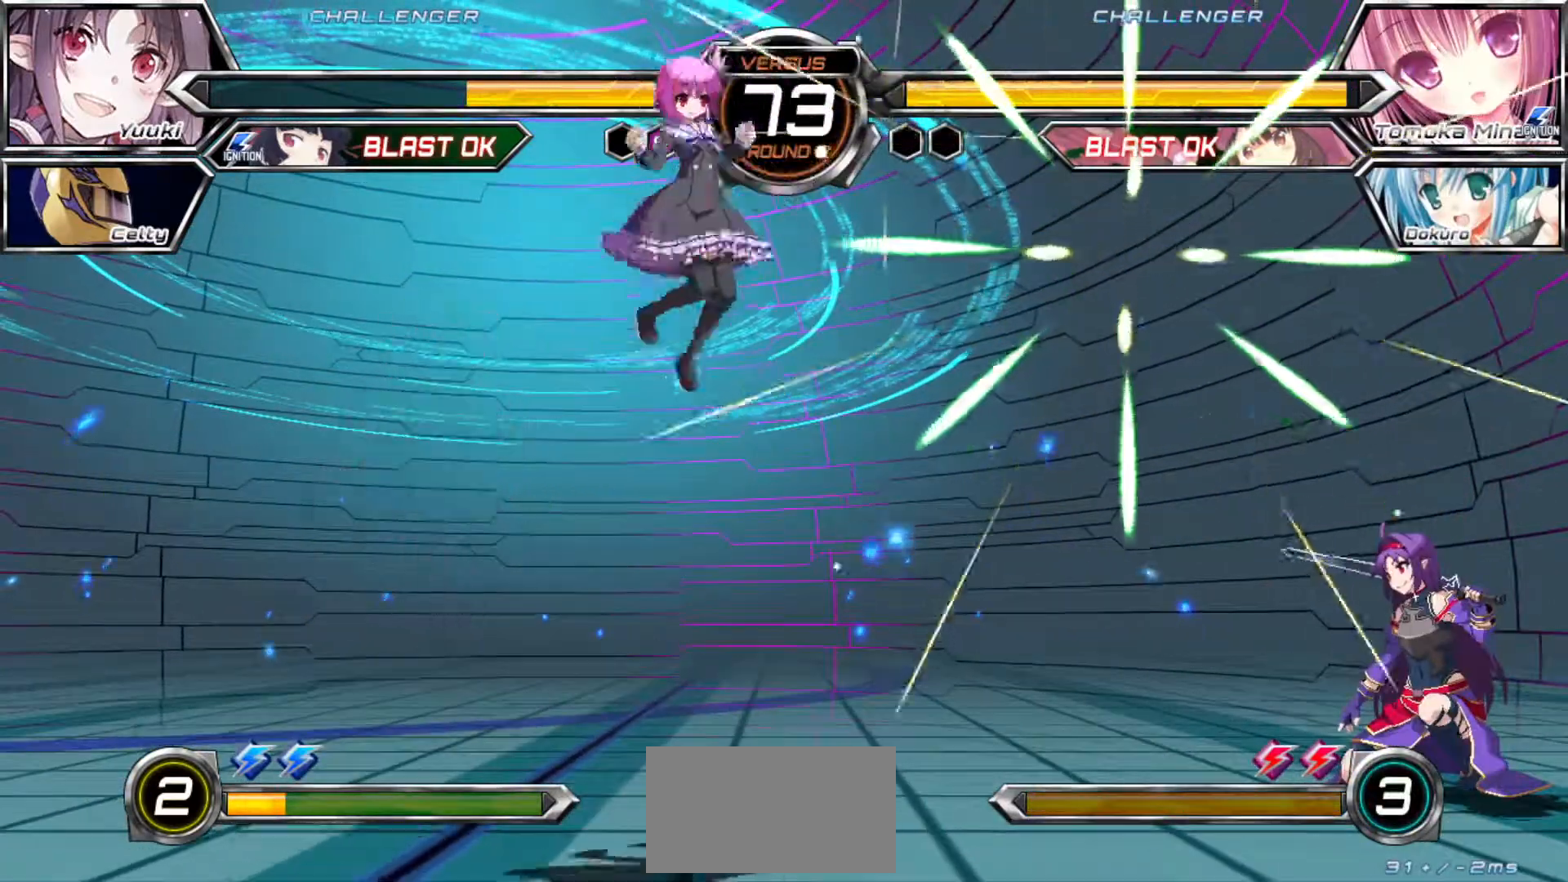
{"dt_ms": 500, "buttons": [], "left_stick": "down-right", "events": [[100, "left_stick", "down-right"]]}
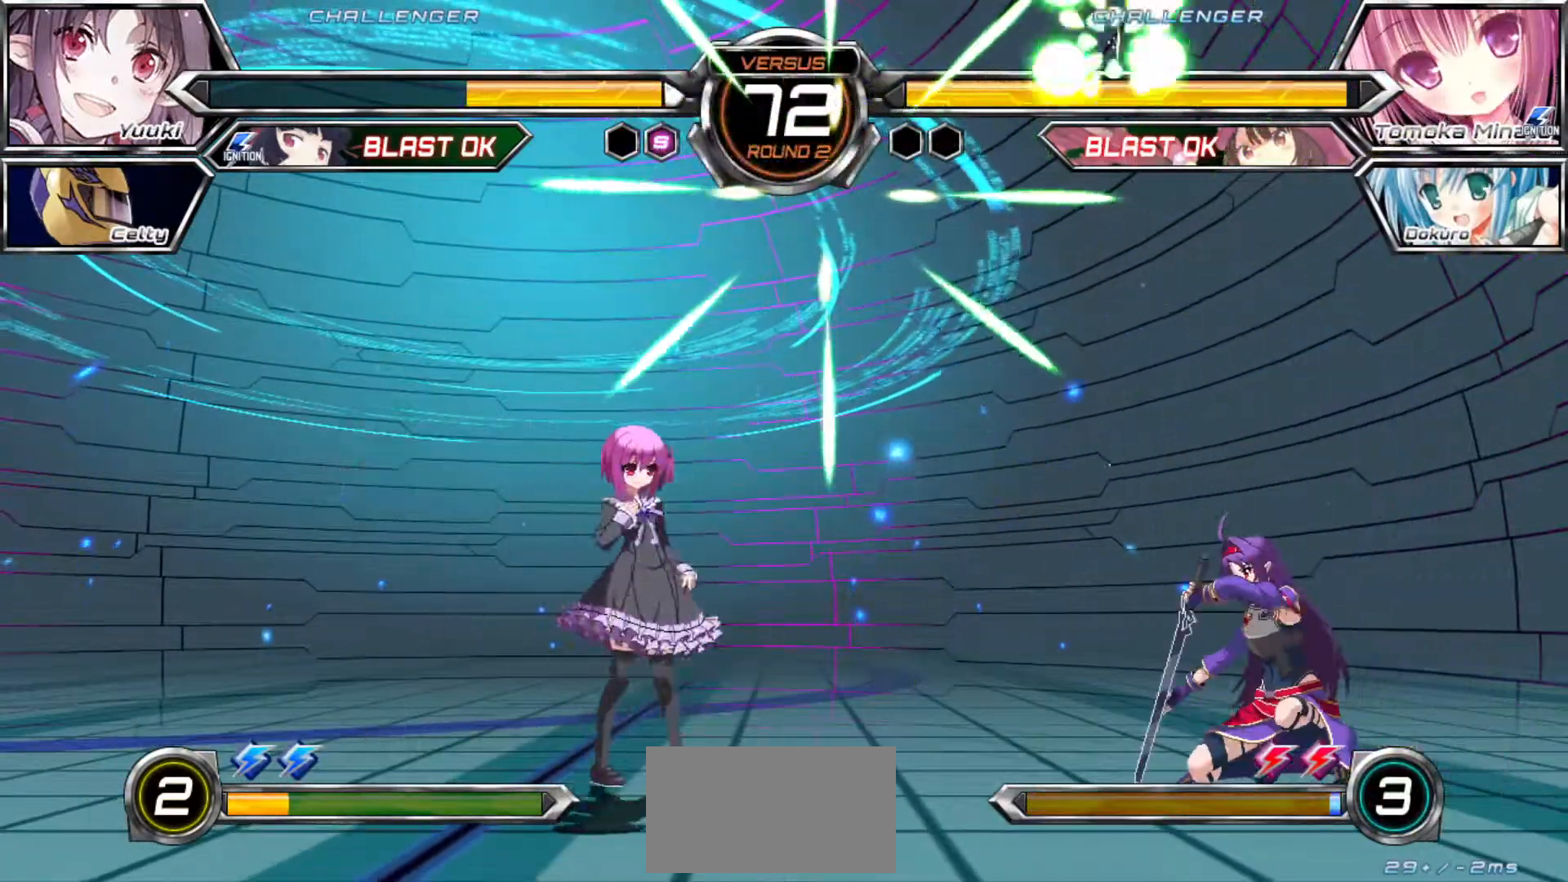
{"dt_ms": 500, "buttons": [], "left_stick": "down-right", "events": []}
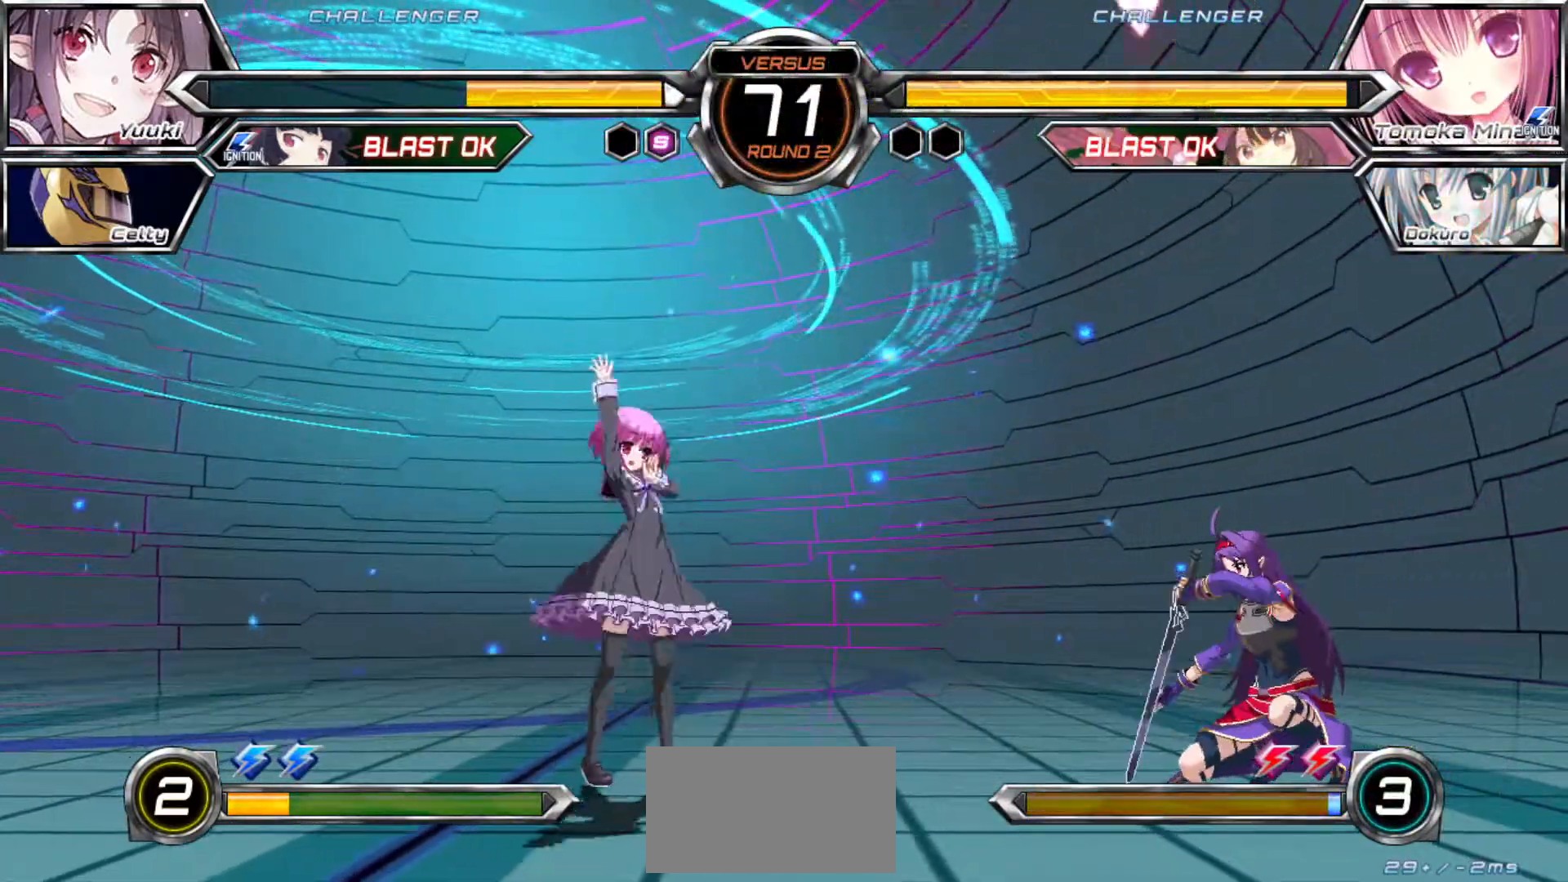
{"dt_ms": 500, "buttons": [], "left_stick": "down-right", "events": []}
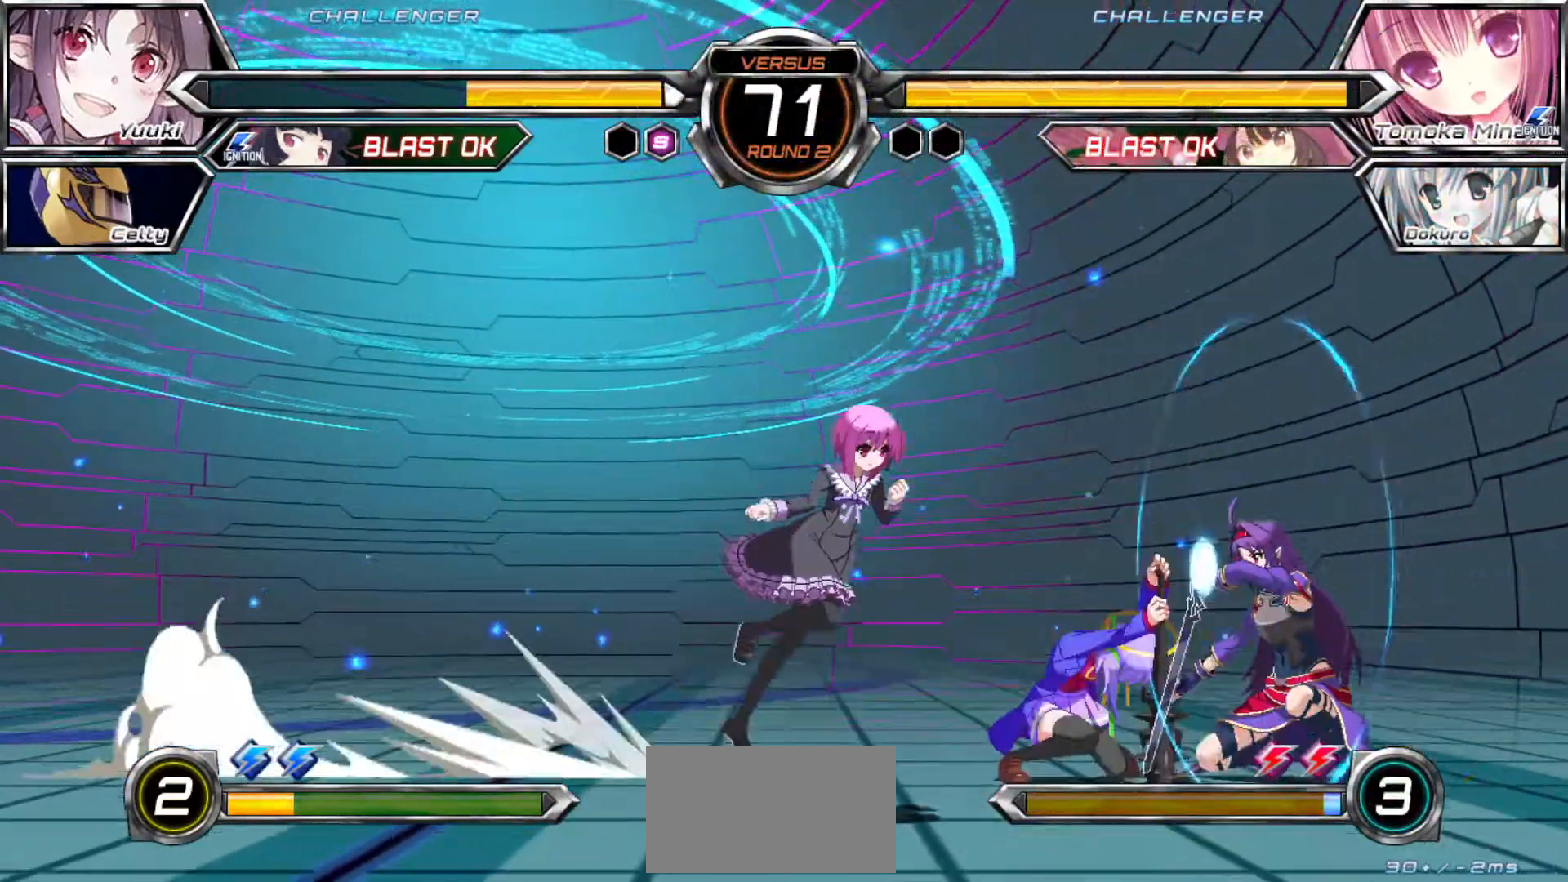
{"dt_ms": 500, "buttons": [], "left_stick": "down-right", "events": [[150, "left_stick", "up"], [417, "left_stick", "down-right"]]}
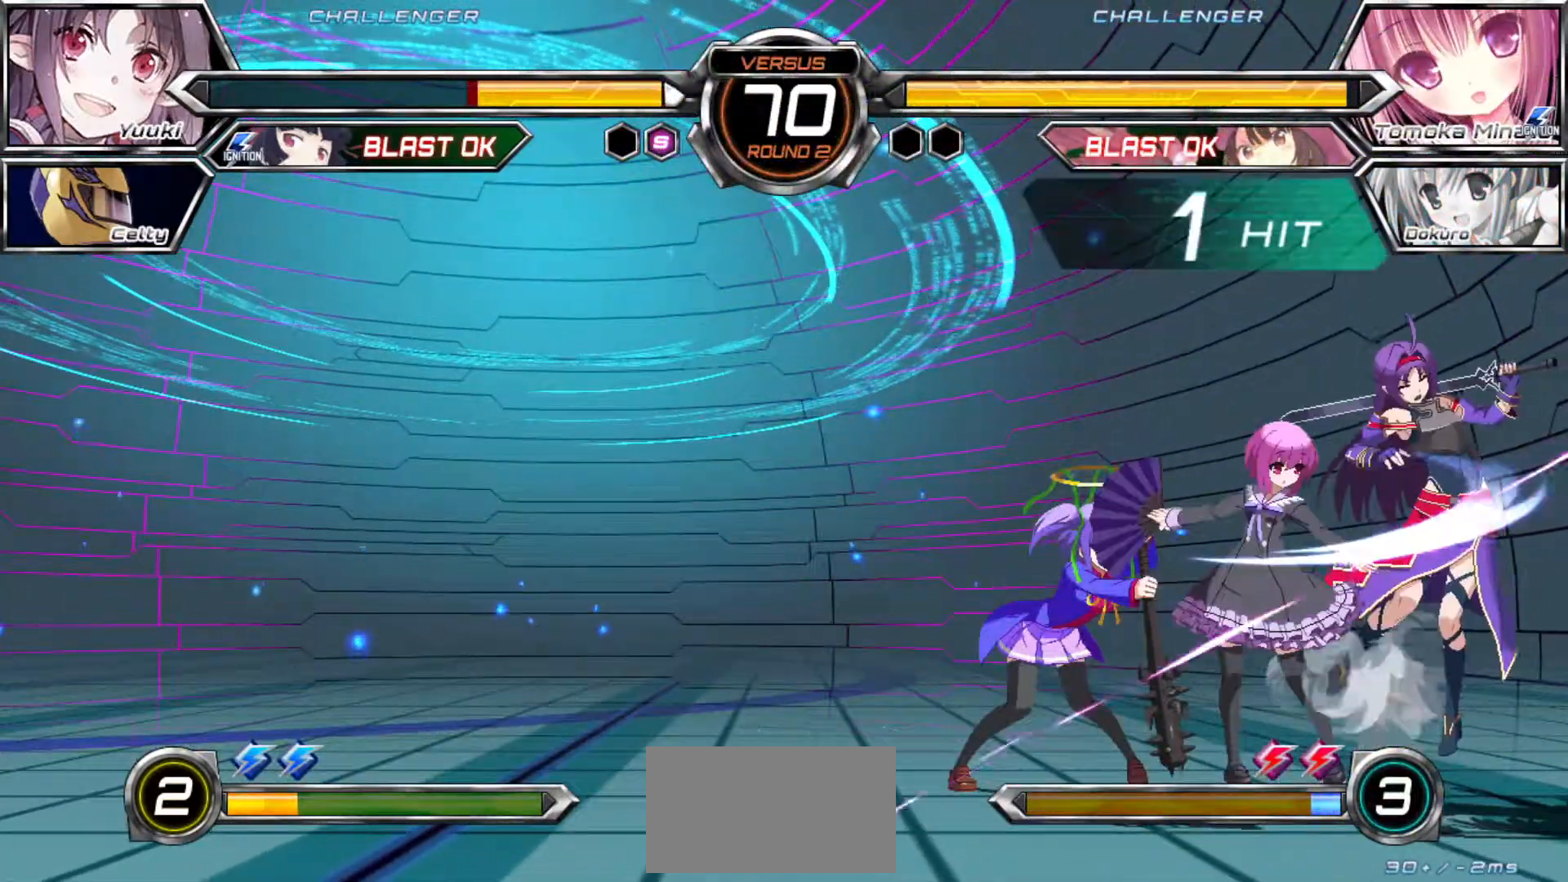
{"dt_ms": 500, "buttons": ["SQUARE"], "left_stick": "down-right", "events": [[233, "SQUARE", "down"]]}
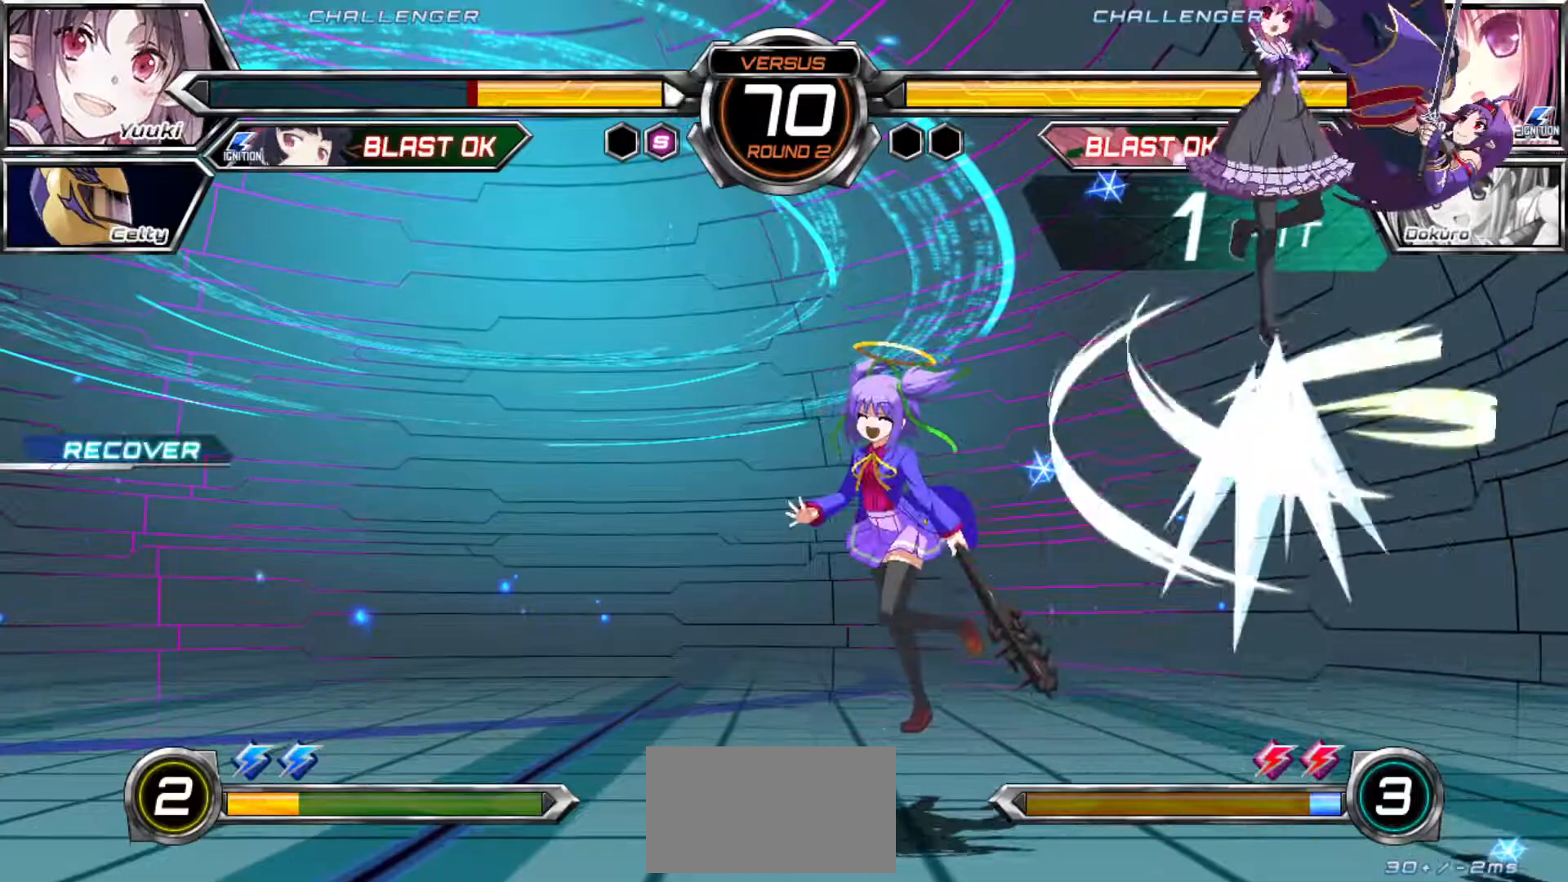
{"dt_ms": 500, "buttons": [], "left_stick": "right", "events": [[100, "SQUARE", "up"], [150, "left_stick", "right"]]}
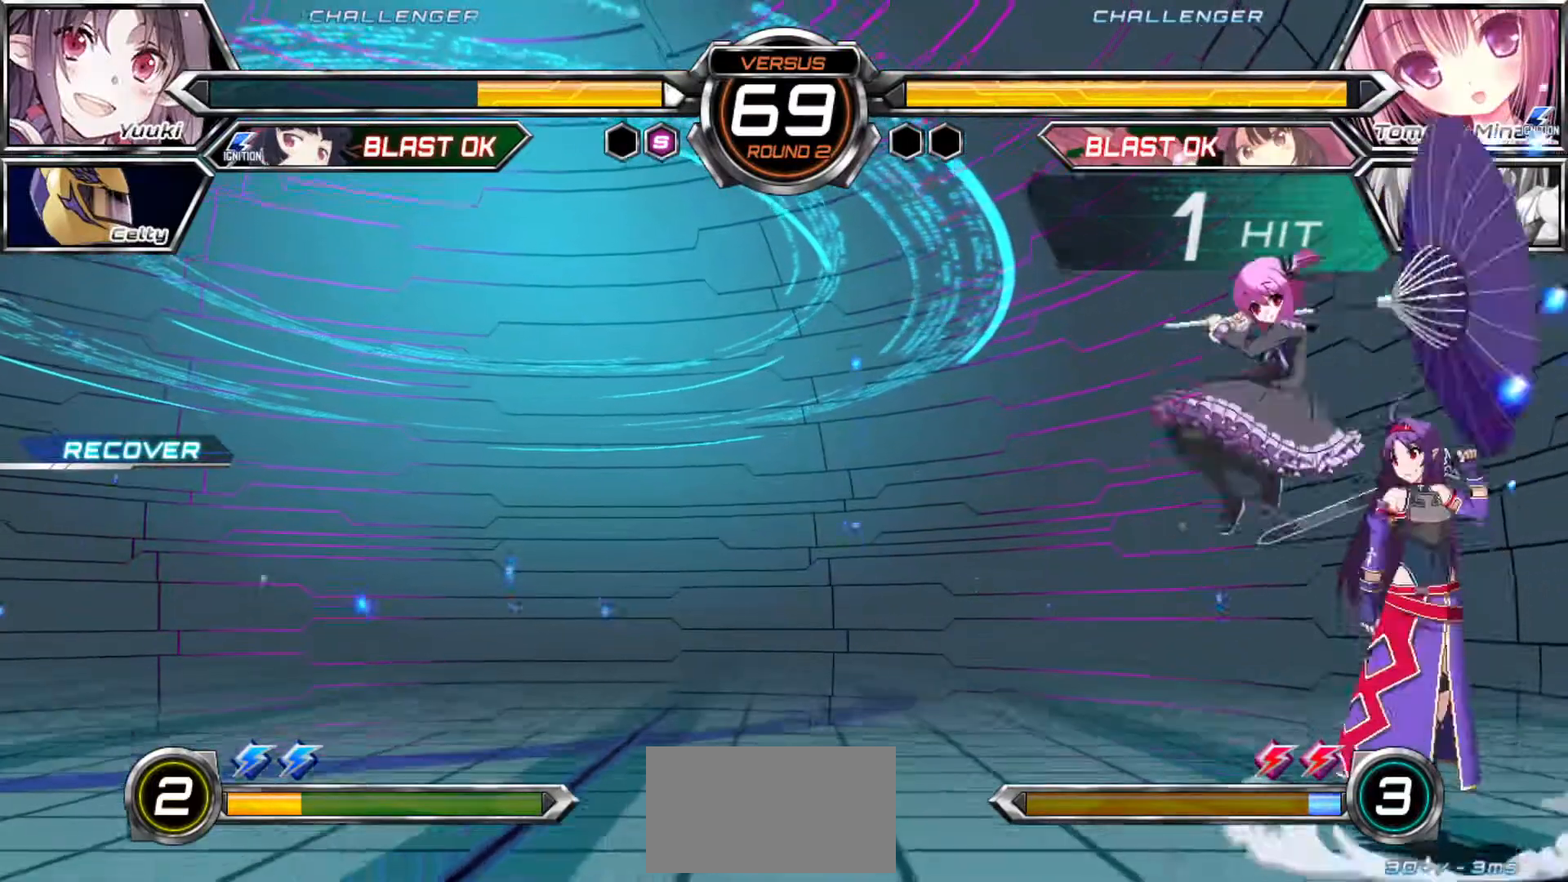
{"dt_ms": 500, "buttons": [], "left_stick": "up", "events": [[100, "left_stick", "down-right"], [117, "R1", "down"], [117, "SQUARE", "down"], [167, "R1", "up"], [167, "SQUARE", "up"], [483, "left_stick", "up"]]}
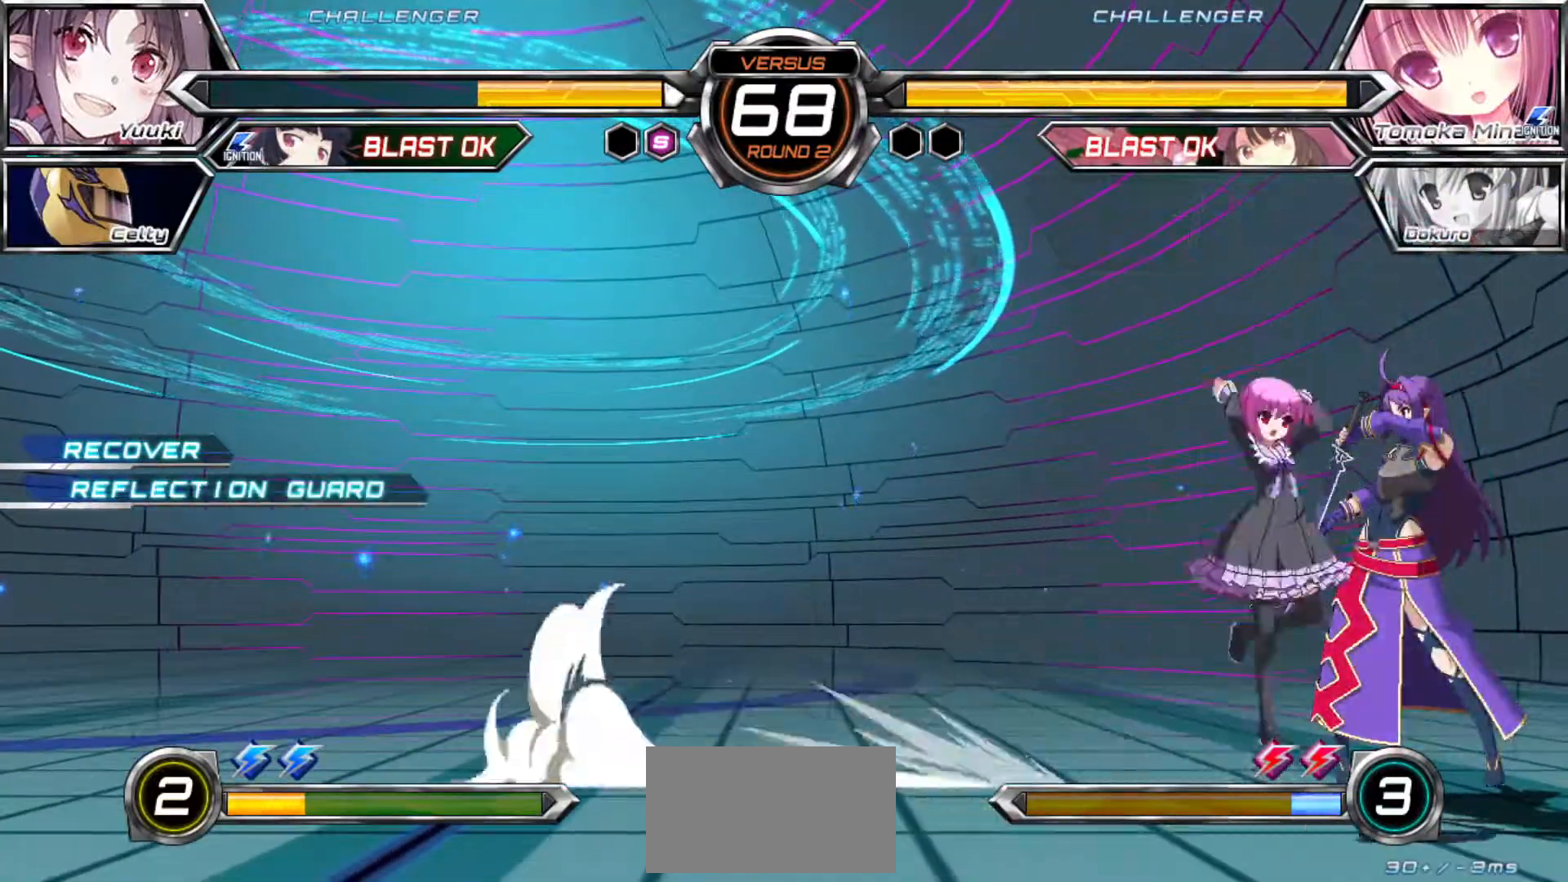
{"dt_ms": 500, "buttons": [], "left_stick": "right", "events": [[250, "left_stick", "right"]]}
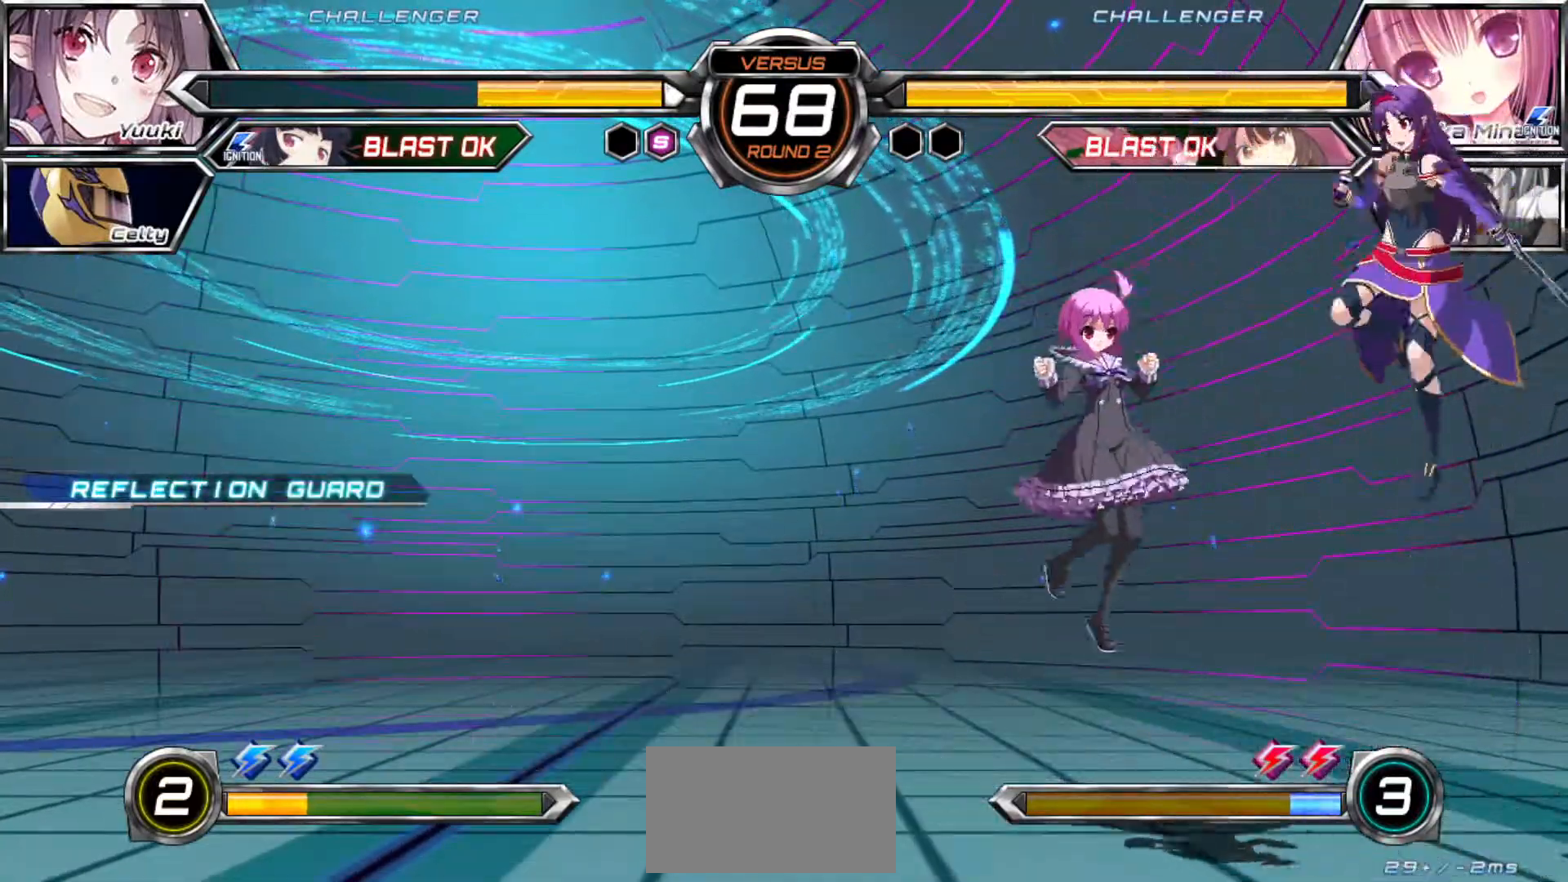
{"dt_ms": 500, "buttons": [], "left_stick": "center", "events": [[117, "left_stick", "up-left"], [317, "left_stick", "down-right"], [467, "left_stick", "center"]]}
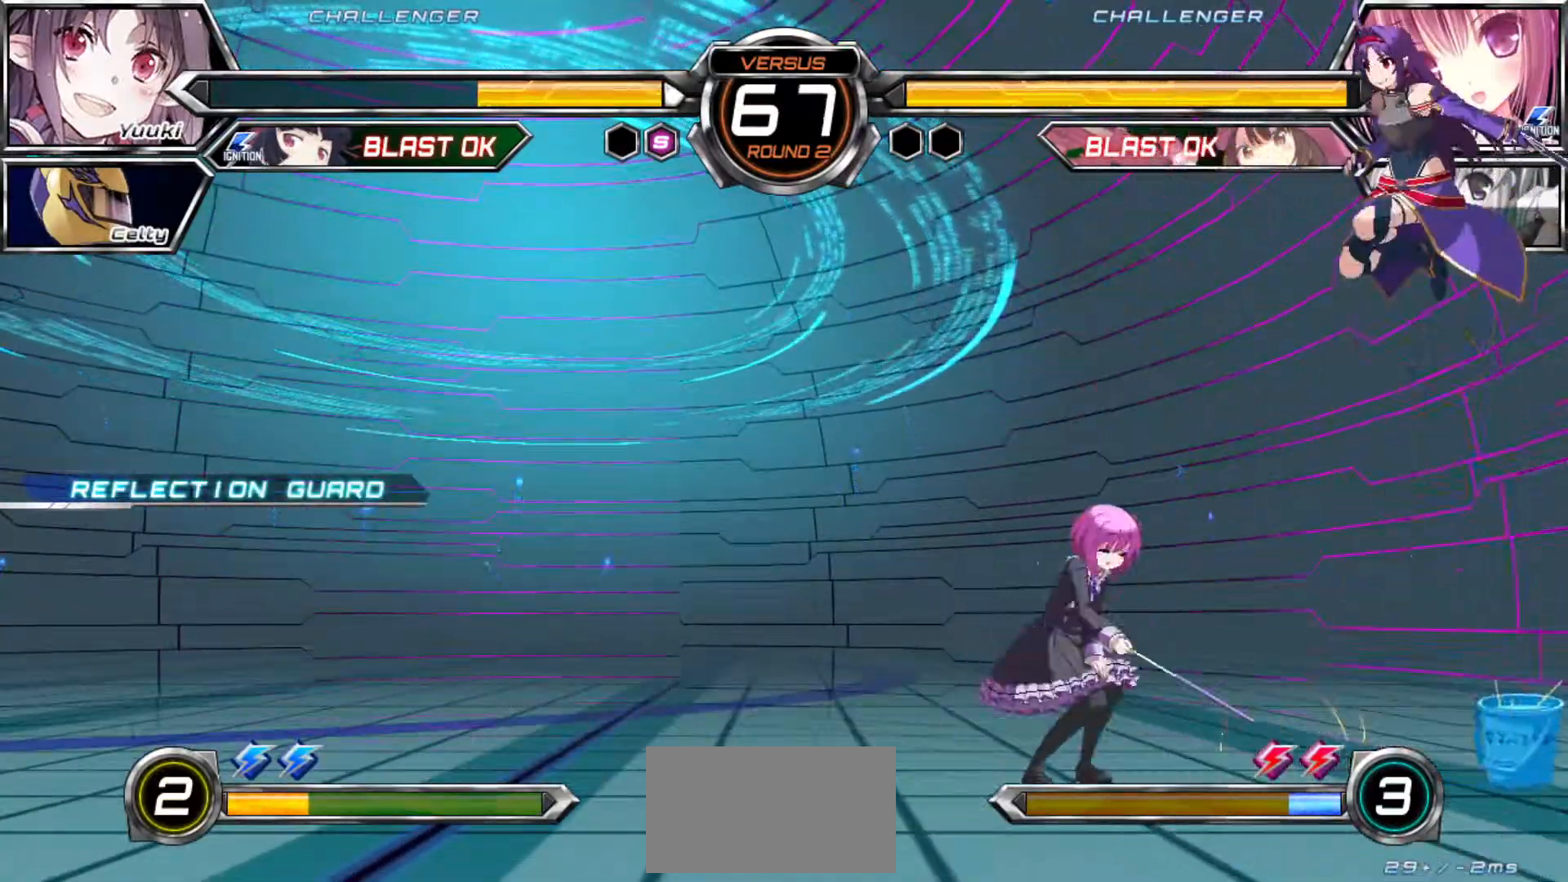
{"dt_ms": 500, "buttons": ["SQUARE"], "left_stick": "center", "events": [[100, "left_stick", "up-left"], [283, "left_stick", "center"], [450, "SQUARE", "down"]]}
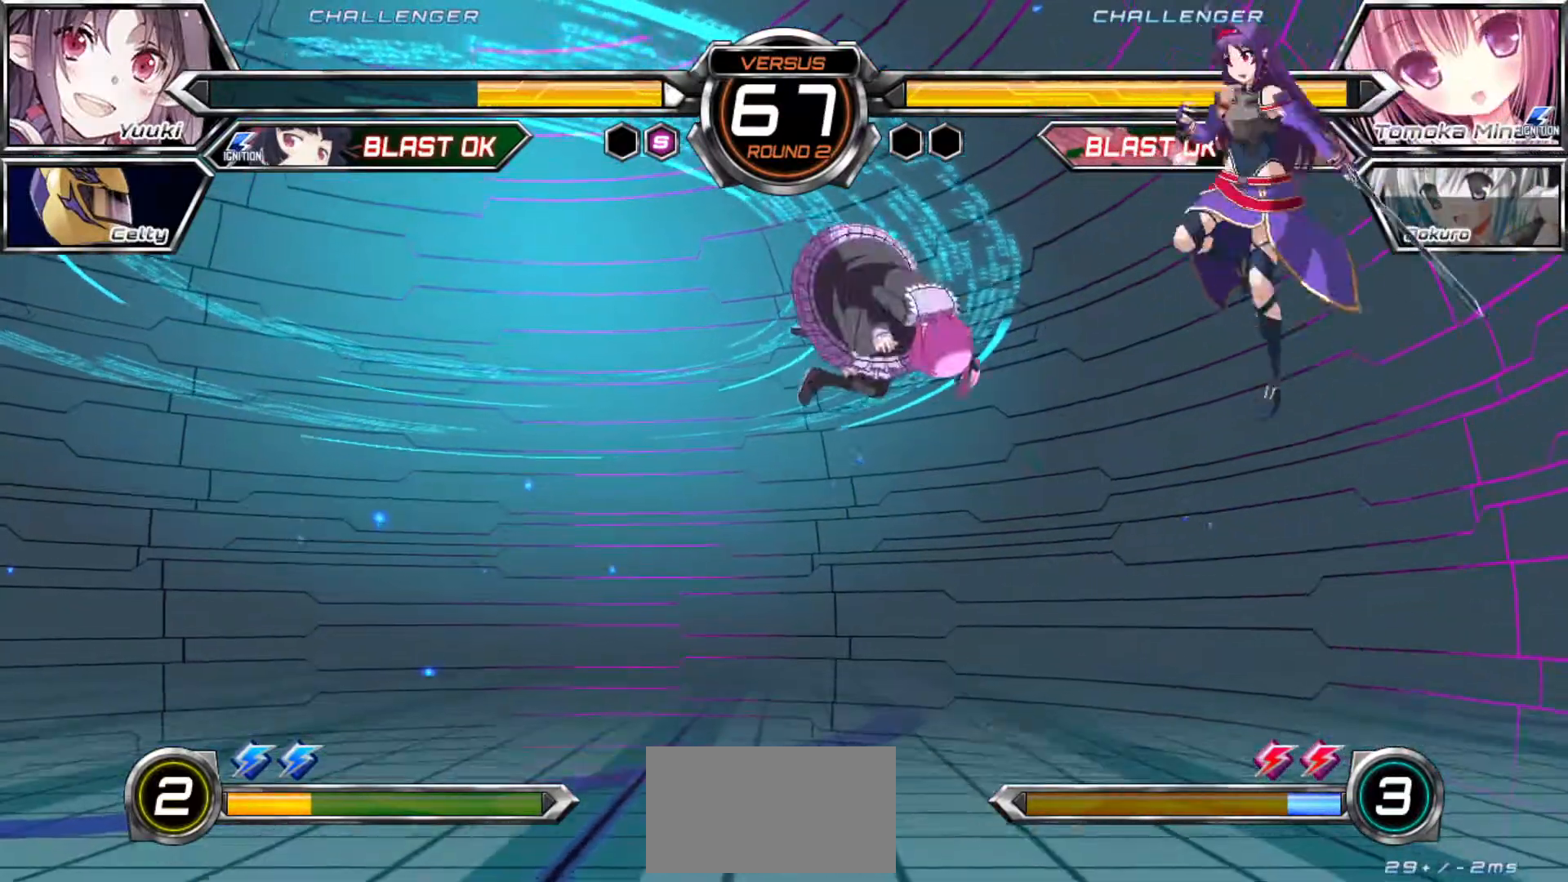
{"dt_ms": 500, "buttons": [], "left_stick": "down-right", "events": [[33, "SQUARE", "up"], [150, "left_stick", "right"], [383, "left_stick", "down-right"]]}
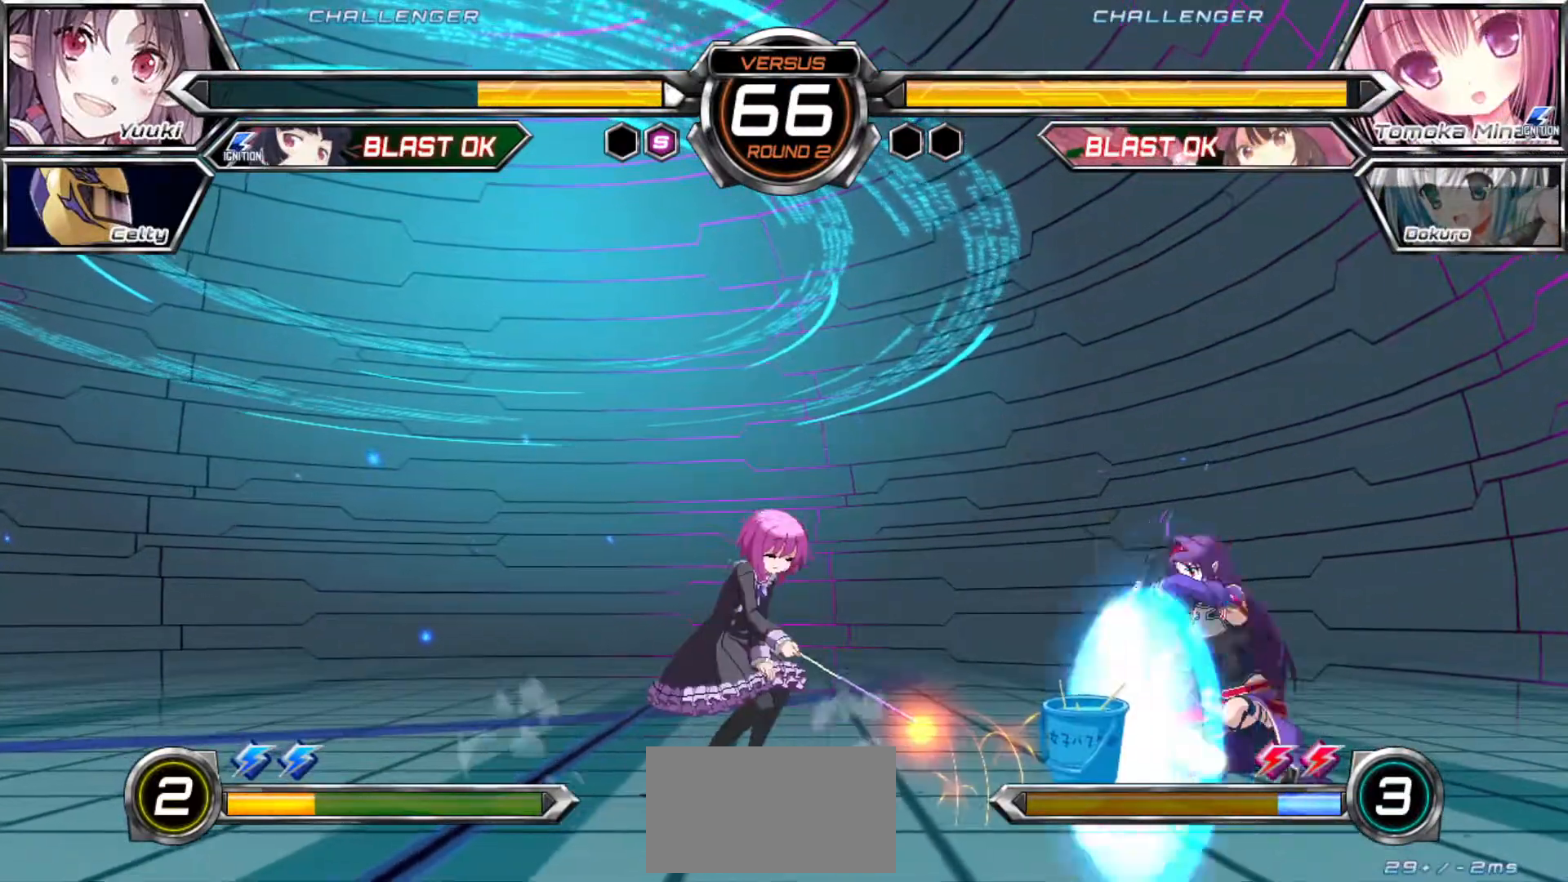
{"dt_ms": 500, "buttons": [], "left_stick": "down-right", "events": []}
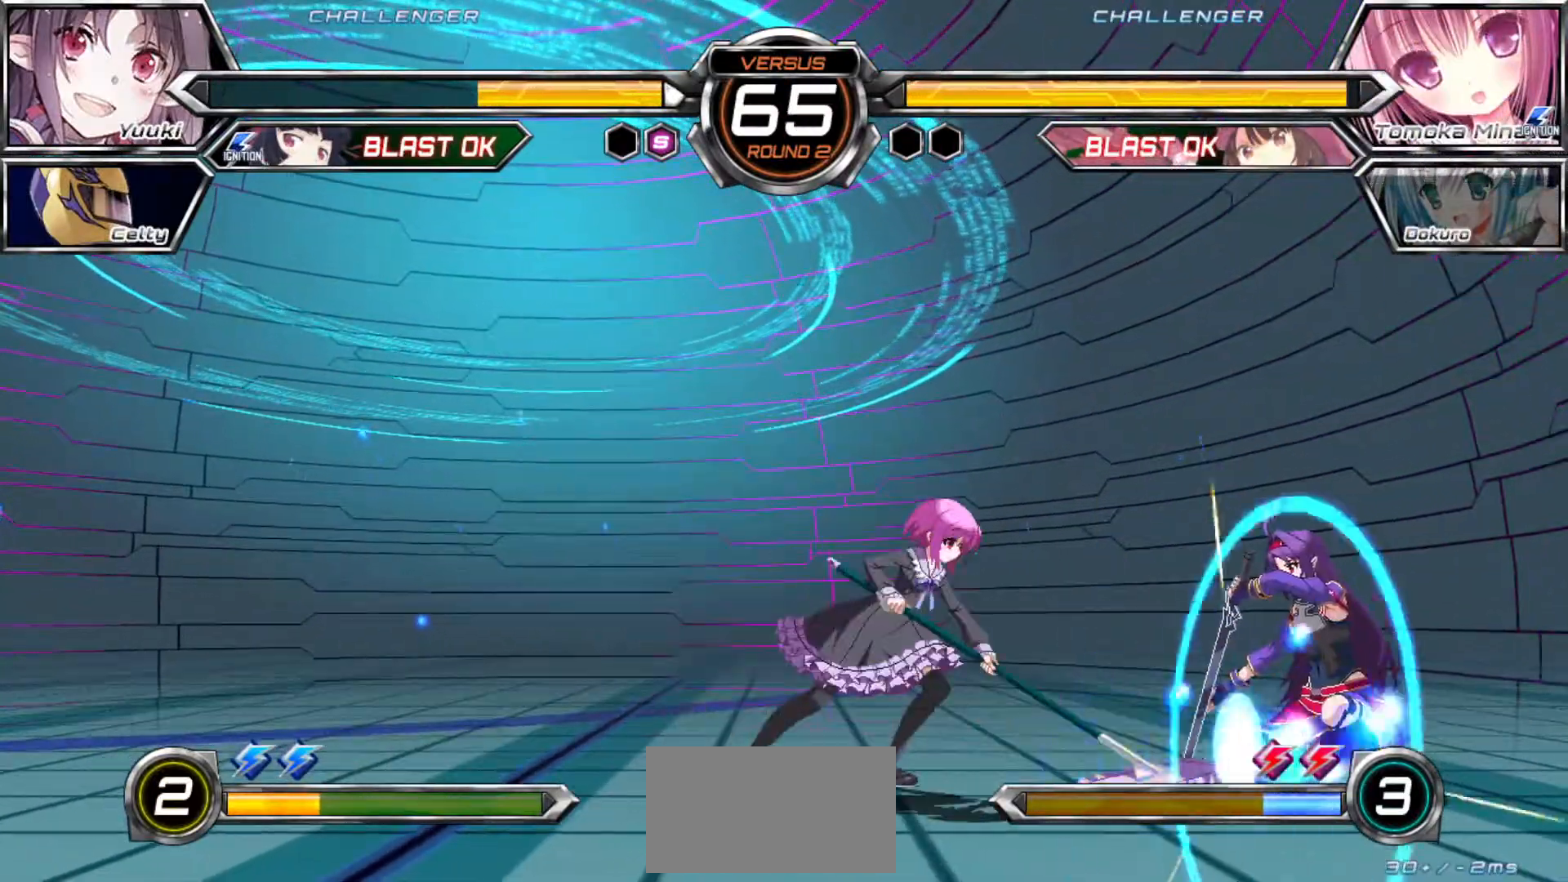
{"dt_ms": 500, "buttons": [], "left_stick": "down-right", "events": []}
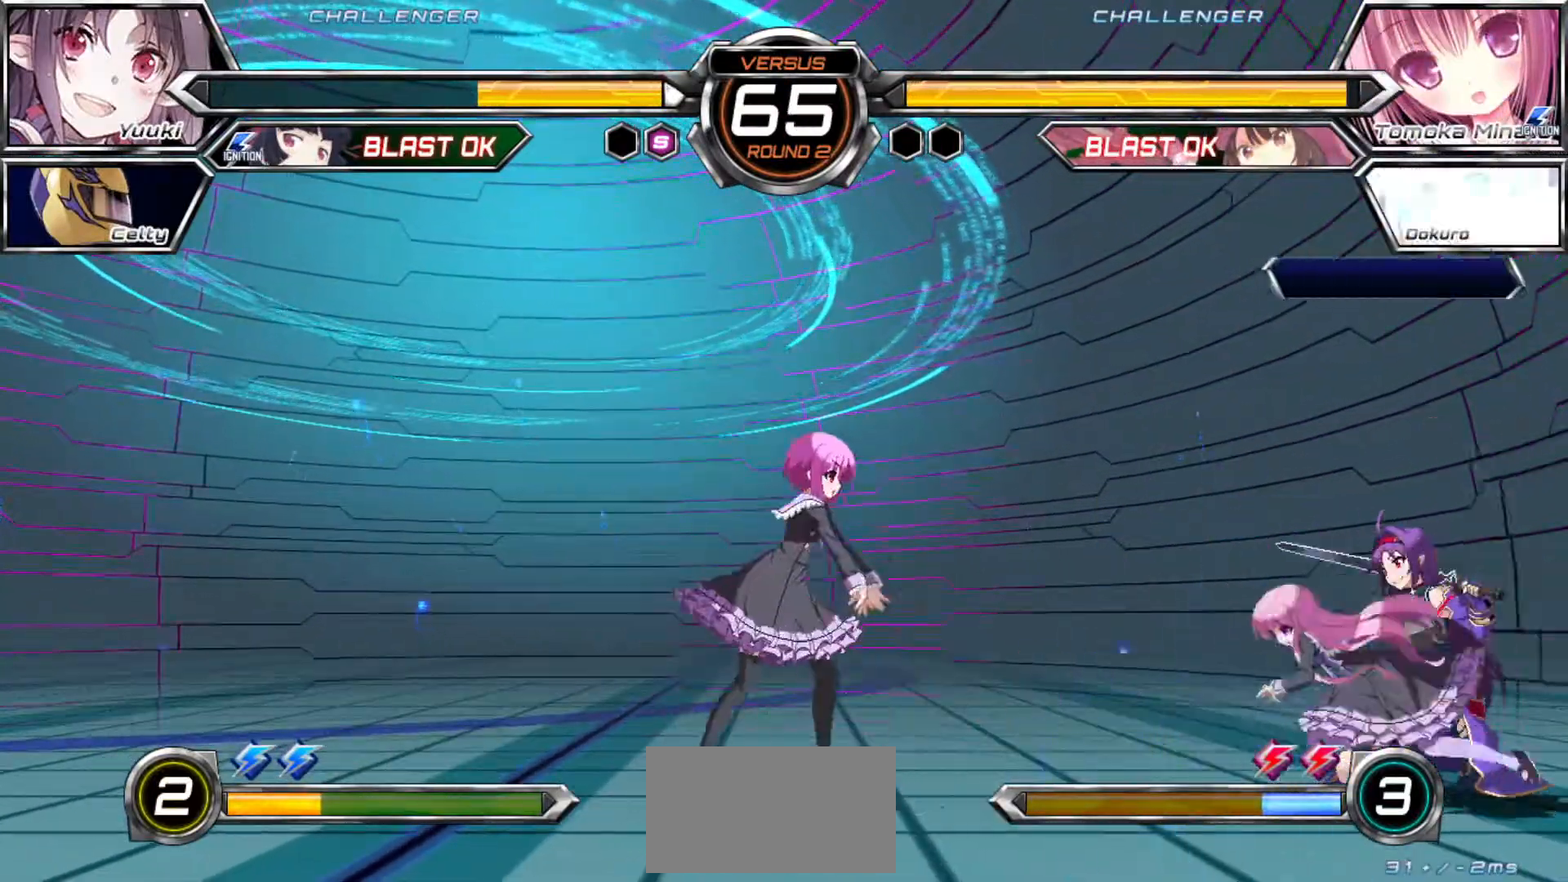
{"dt_ms": 500, "buttons": [], "left_stick": "center", "events": [[67, "TRIANGLE", "down"], [67, "left_stick", "center"], [117, "TRIANGLE", "up"], [183, "SQUARE", "down"], [200, "R1", "down"], [217, "TRIANGLE", "down"], [250, "R1", "up"], [250, "SQUARE", "up"], [250, "TRIANGLE", "up"]]}
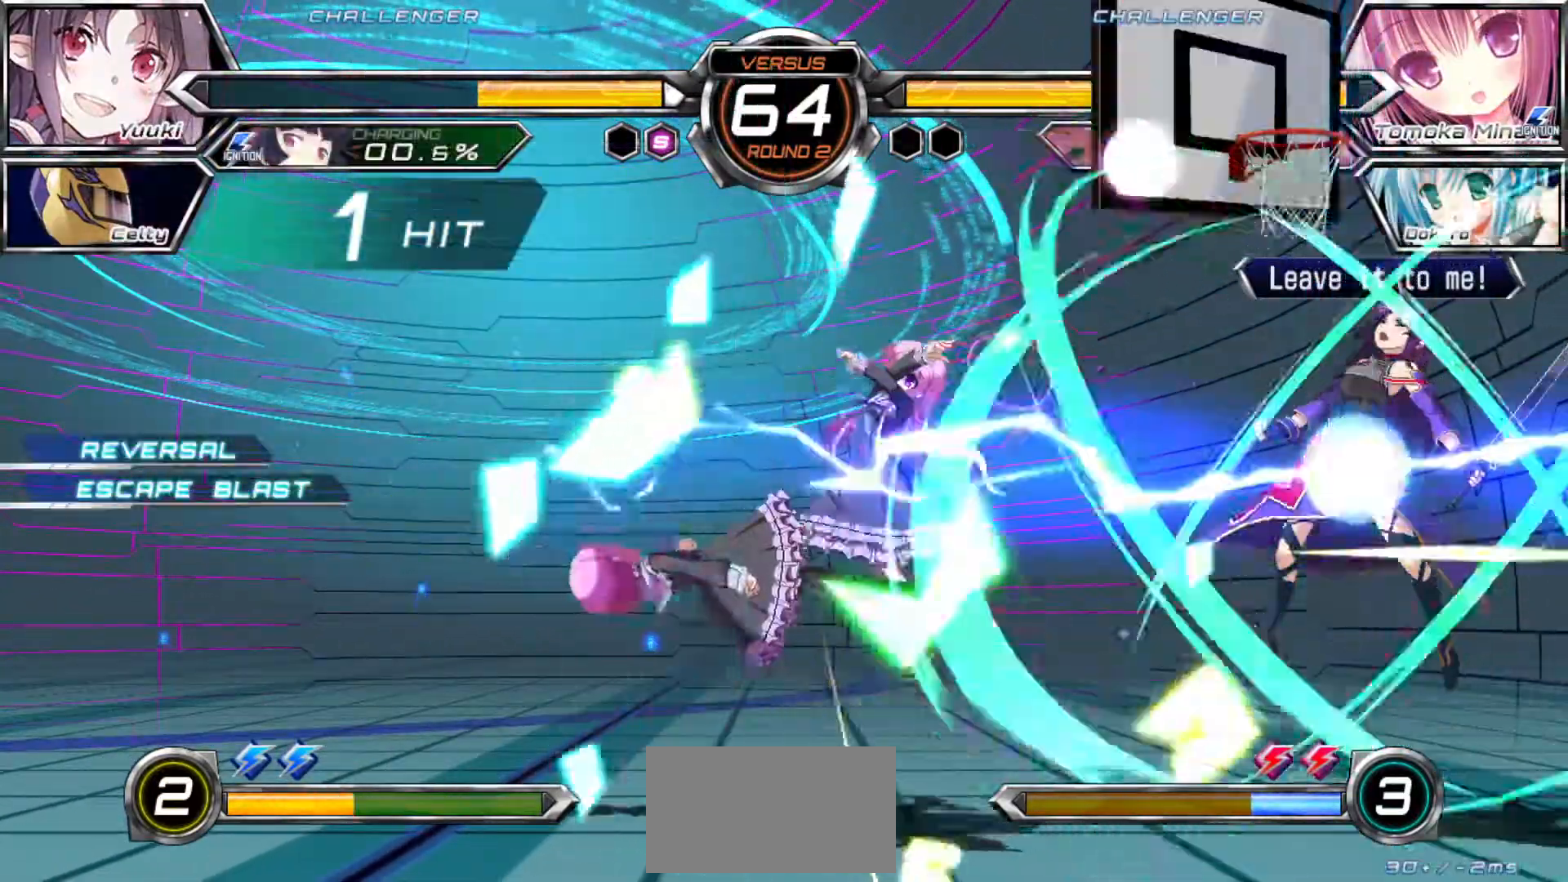
{"dt_ms": 500, "buttons": [], "left_stick": "down-right", "events": [[100, "left_stick", "right"], [217, "left_stick", "center"], [450, "left_stick", "right"], [500, "left_stick", "down-right"]]}
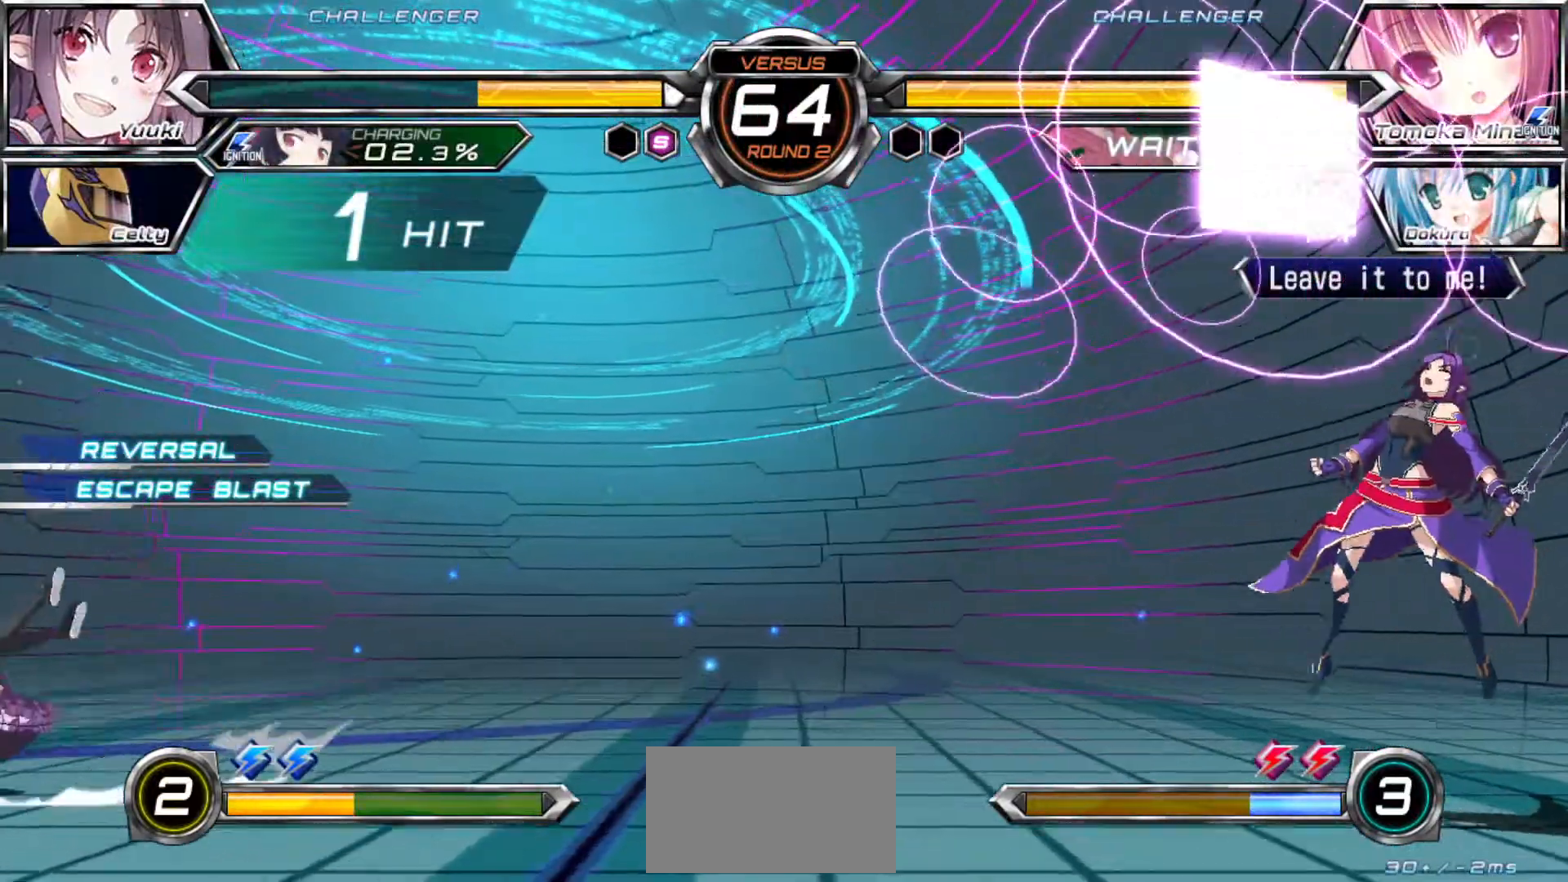
{"dt_ms": 1000, "buttons": ["SQUARE"], "left_stick": "center"}
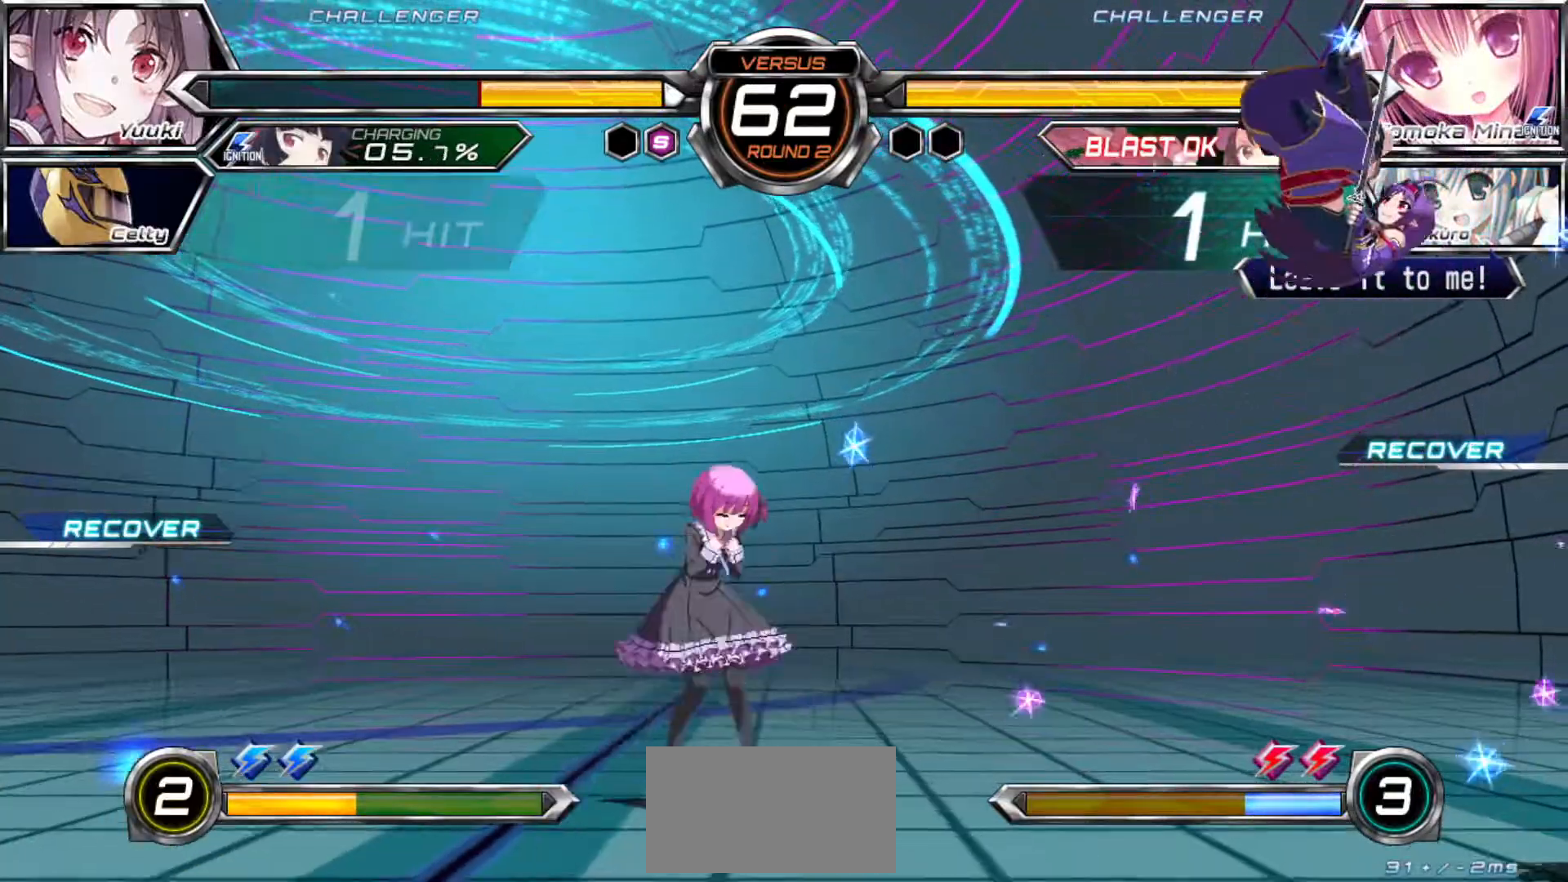
{"dt_ms": 500, "buttons": [], "left_stick": "down-right", "events": [[100, "SQUARE", "up"], [100, "left_stick", "right"], [167, "left_stick", "down-right"]]}
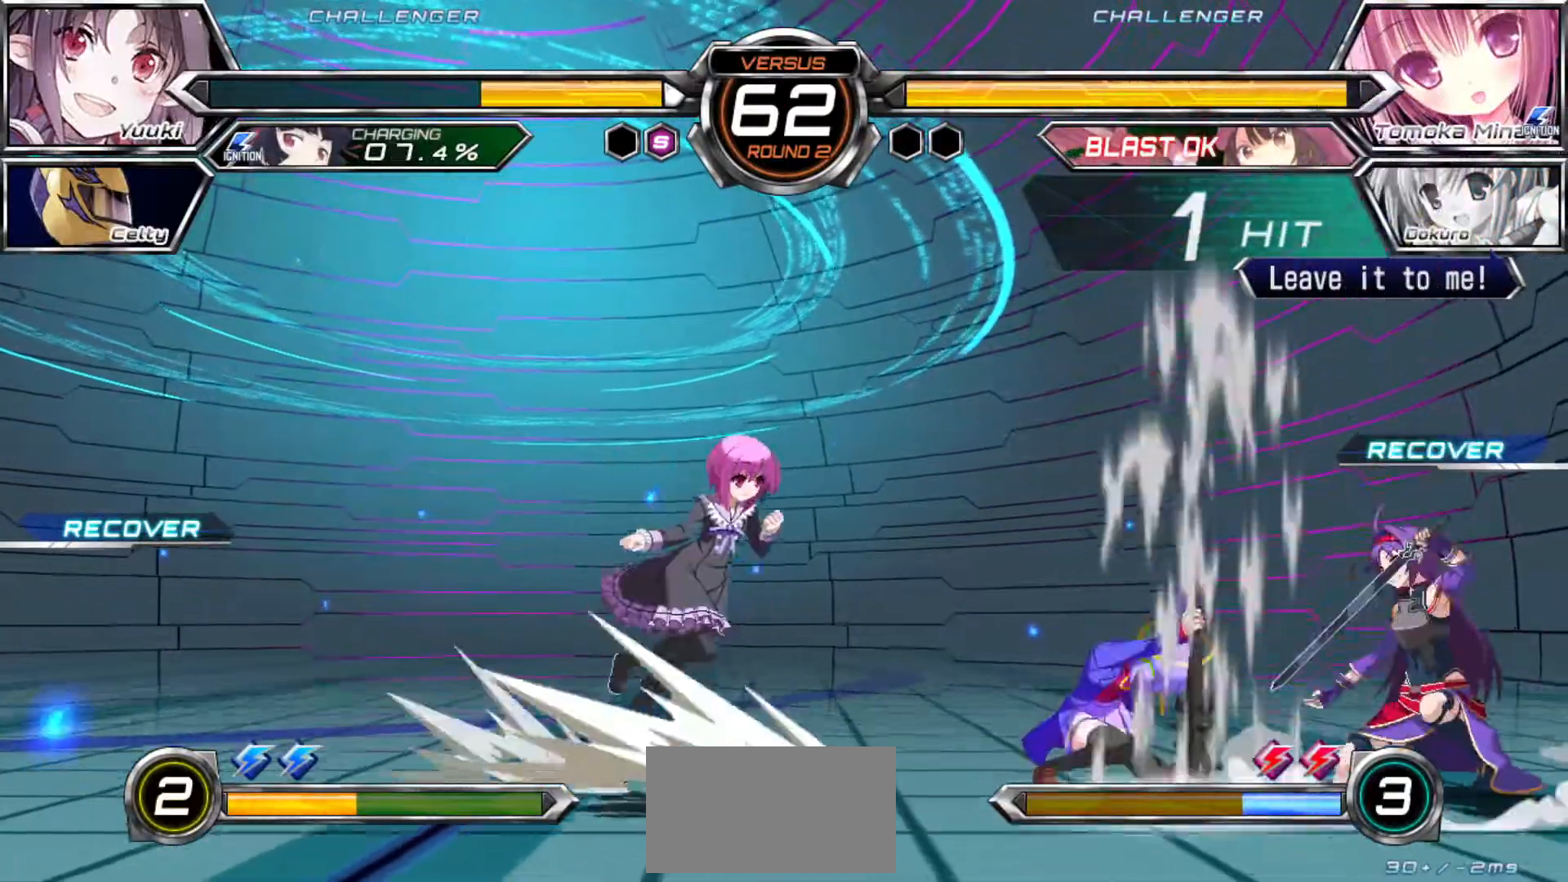
{"dt_ms": 500, "buttons": [], "left_stick": "right", "events": [[117, "left_stick", "up-left"], [233, "left_stick", "center"], [333, "left_stick", "up"], [500, "left_stick", "right"]]}
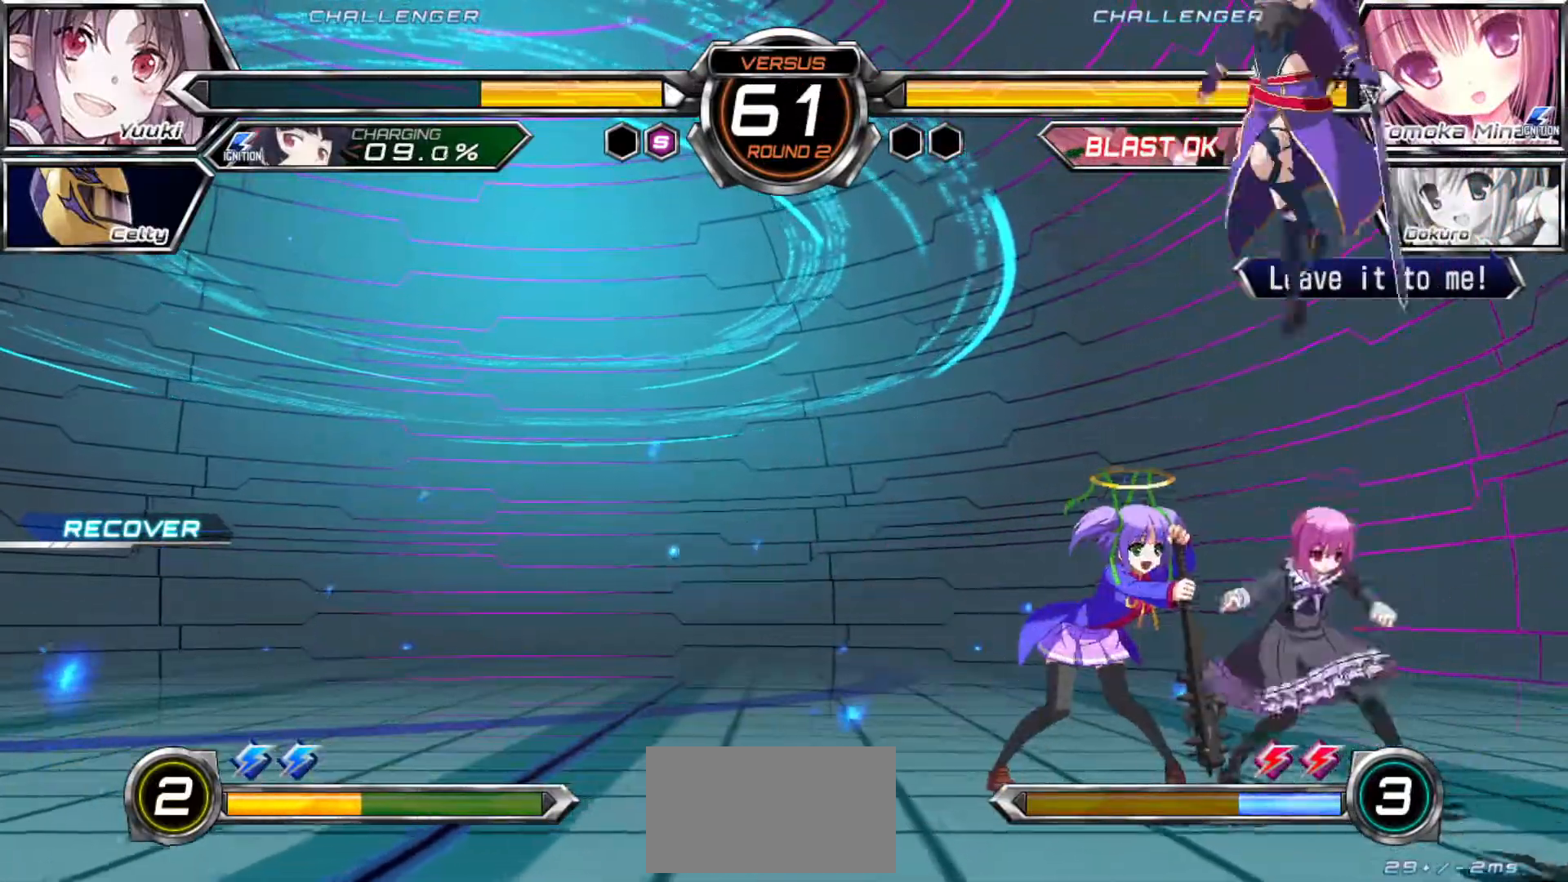
{"dt_ms": 500, "buttons": [], "left_stick": "right", "events": [[50, "R1", "down"], [100, "left_stick", "center"], [467, "R1", "up"], [500, "left_stick", "right"]]}
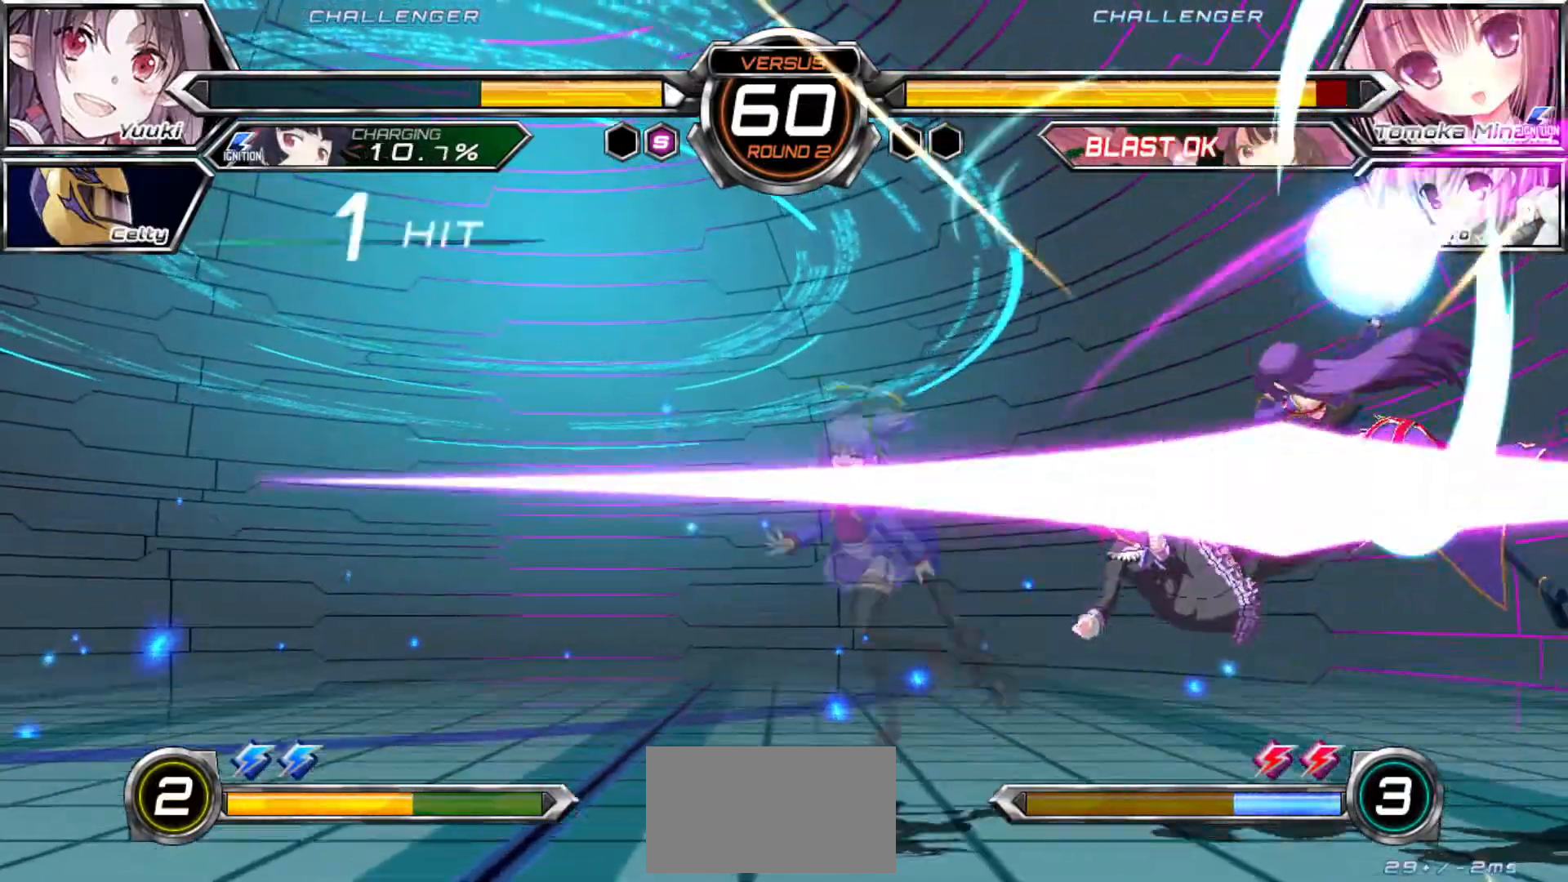
{"dt_ms": 500, "buttons": [], "left_stick": "up-left", "events": [[117, "left_stick", "center"], [217, "TRIANGLE", "down"], [300, "TRIANGLE", "up"], [417, "left_stick", "up-left"]]}
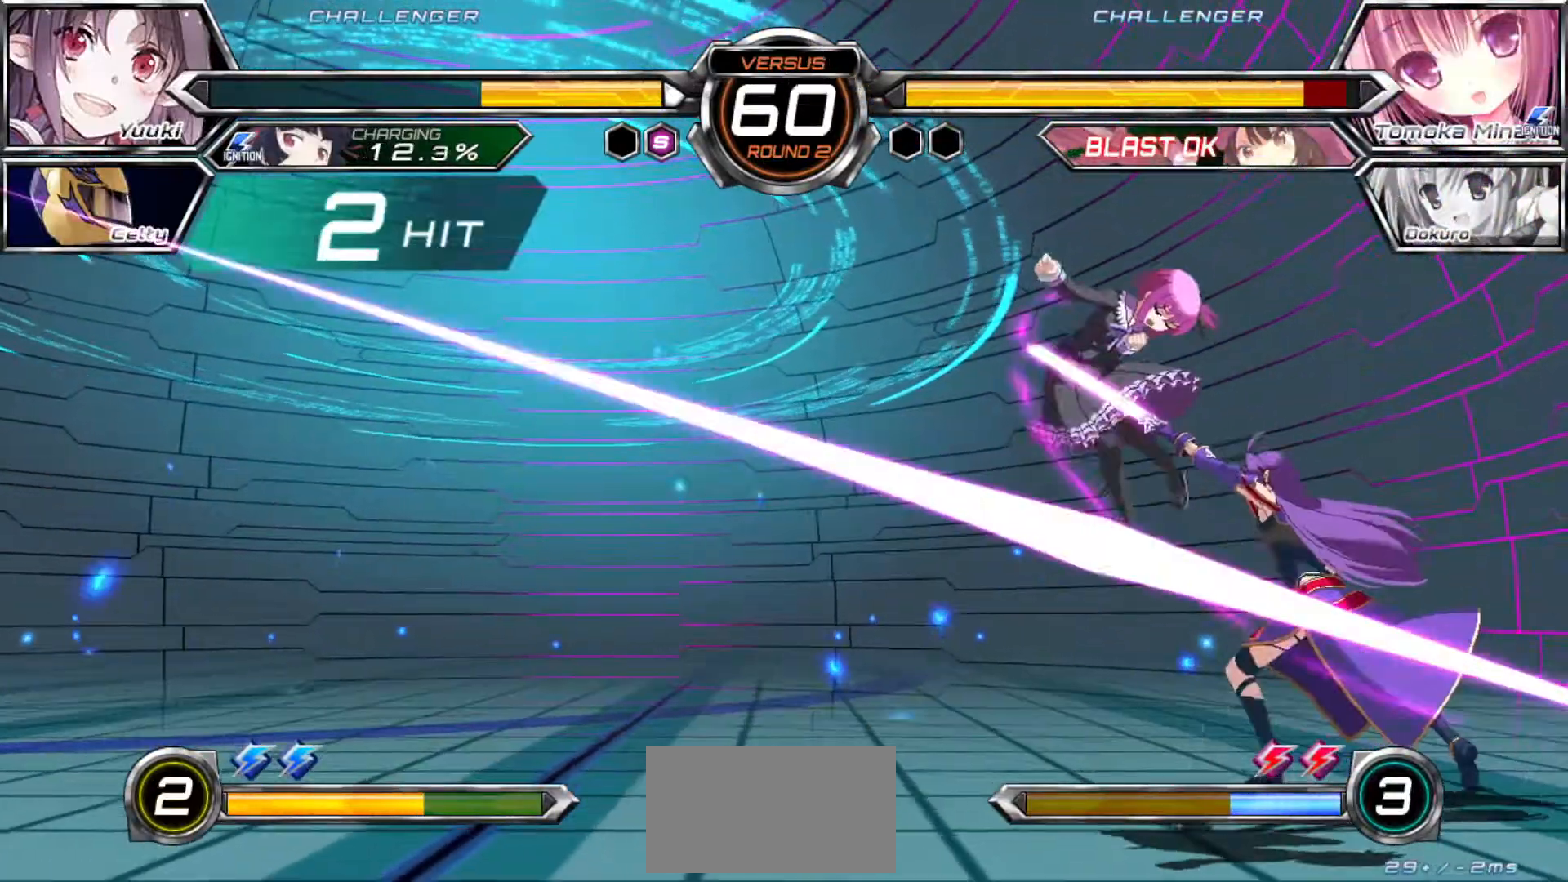
{"dt_ms": 500, "buttons": ["R1"], "left_stick": "center", "events": [[67, "left_stick", "center"], [83, "TRIANGLE", "down"], [183, "TRIANGLE", "up"], [283, "R1", "down"]]}
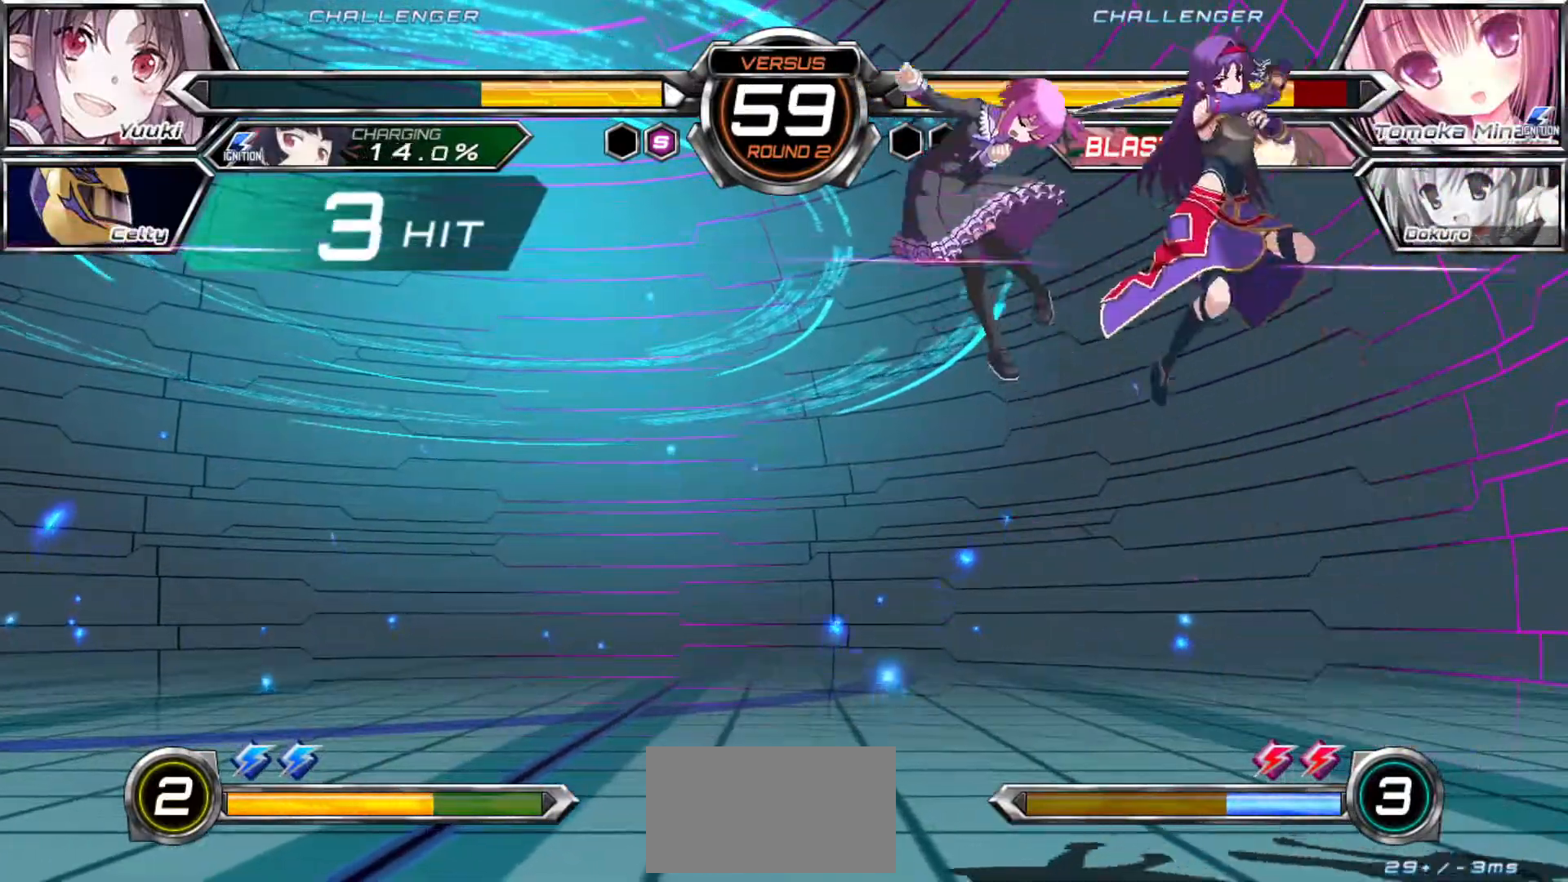
{"dt_ms": 500, "buttons": [], "left_stick": "down", "events": [[350, "R1", "up"], [417, "left_stick", "right"], [500, "left_stick", "down"]]}
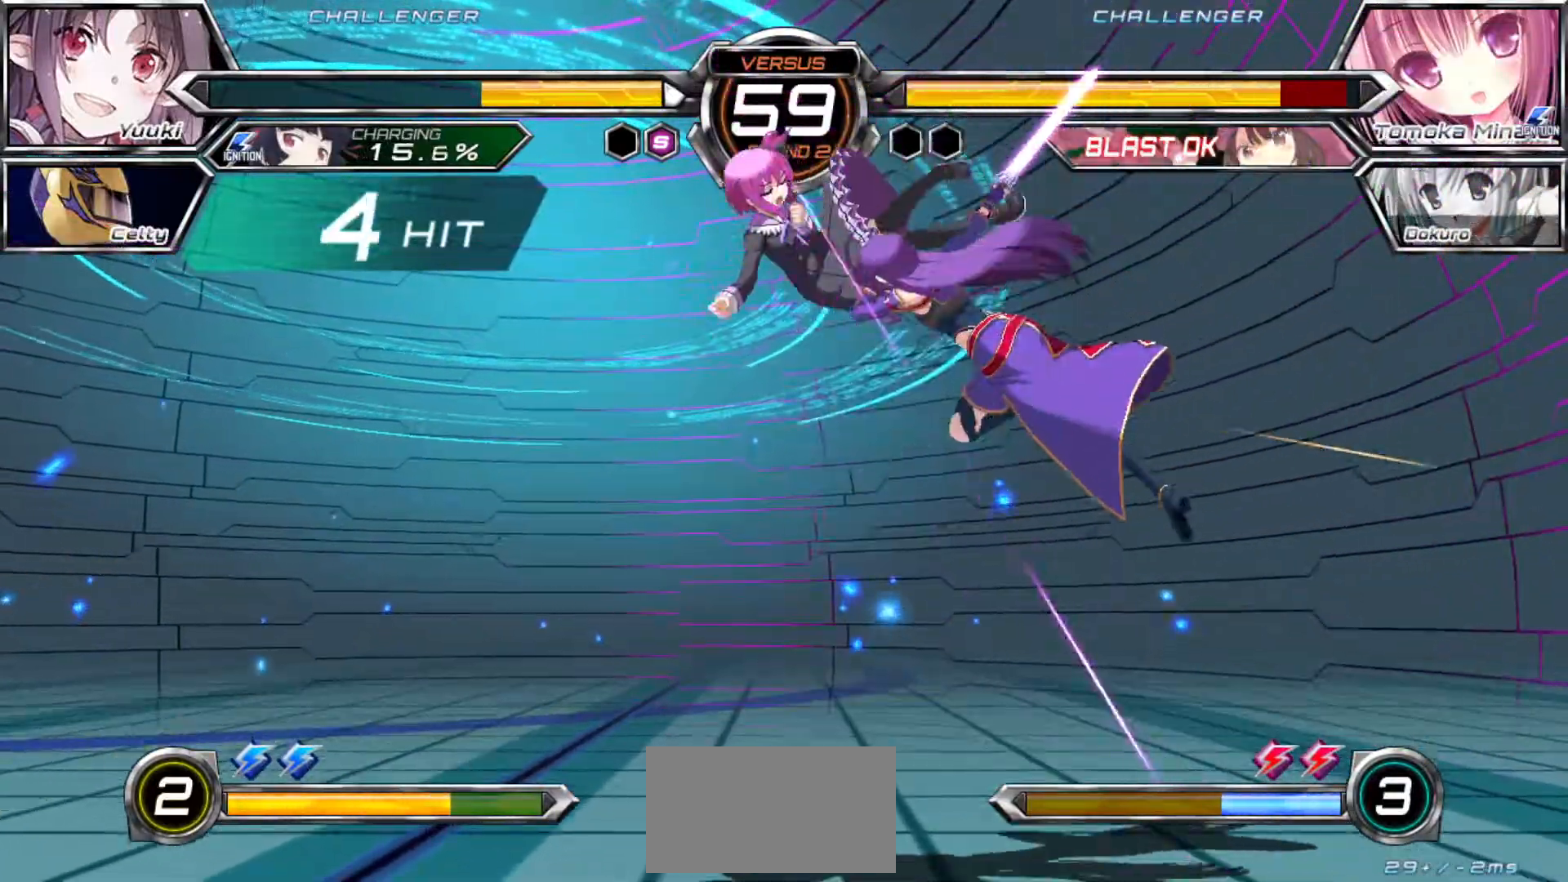
{"dt_ms": 500, "buttons": [], "left_stick": "center", "events": [[83, "left_stick", "left"], [100, "TRIANGLE", "down"], [150, "left_stick", "center"], [167, "TRIANGLE", "up"]]}
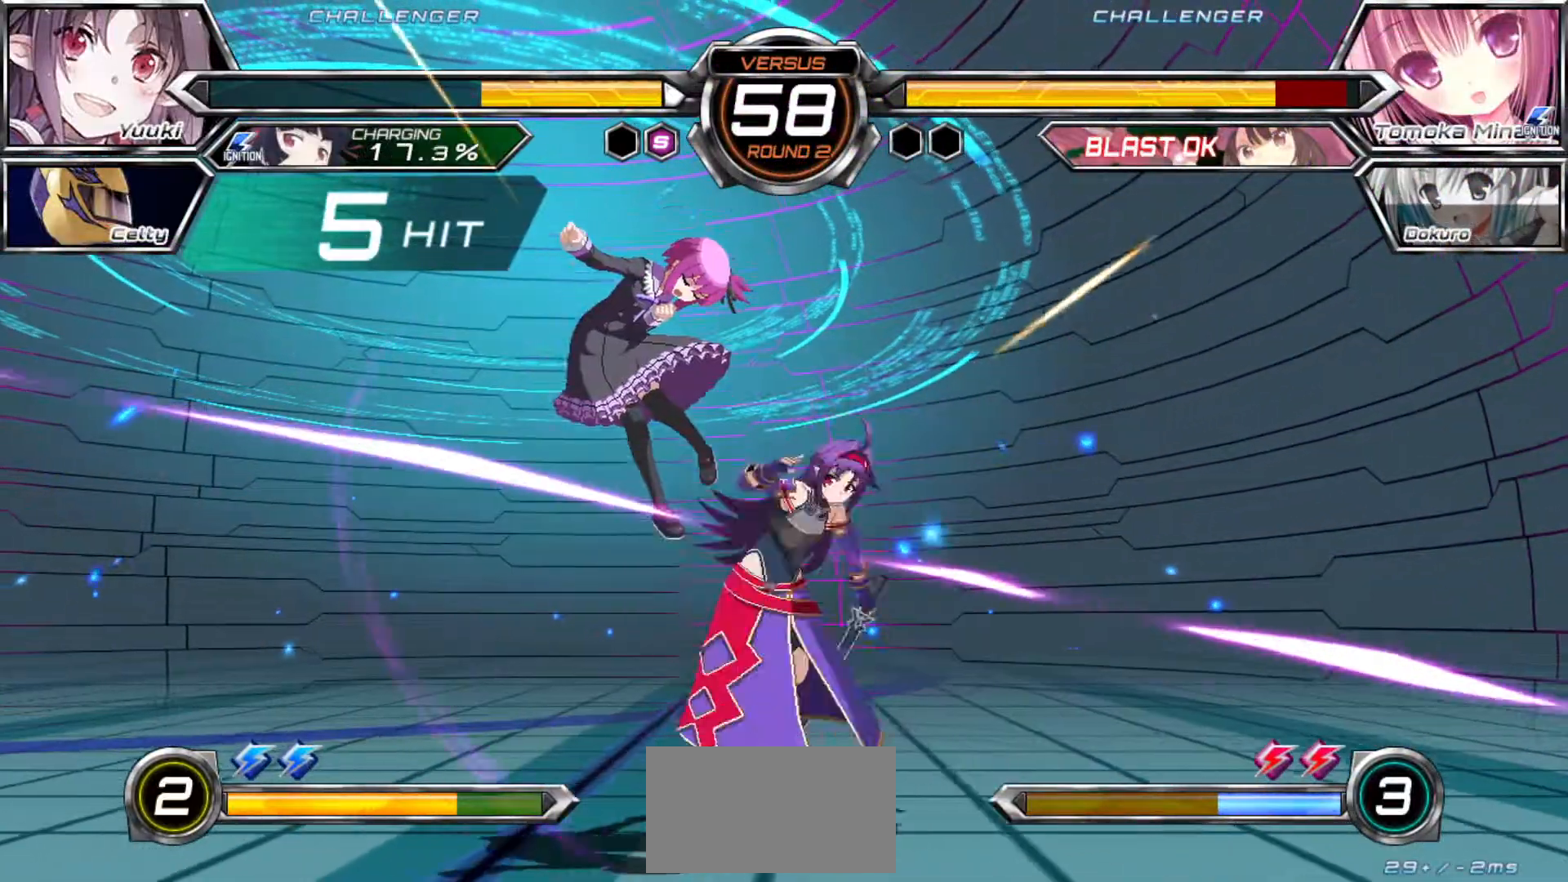
{"dt_ms": 500, "buttons": ["SQUARE", "R1"], "left_stick": "center", "events": [[300, "R1", "down"], [300, "SQUARE", "down"], [367, "R1", "up"], [367, "SQUARE", "up"], [467, "R1", "down"], [467, "SQUARE", "down"]]}